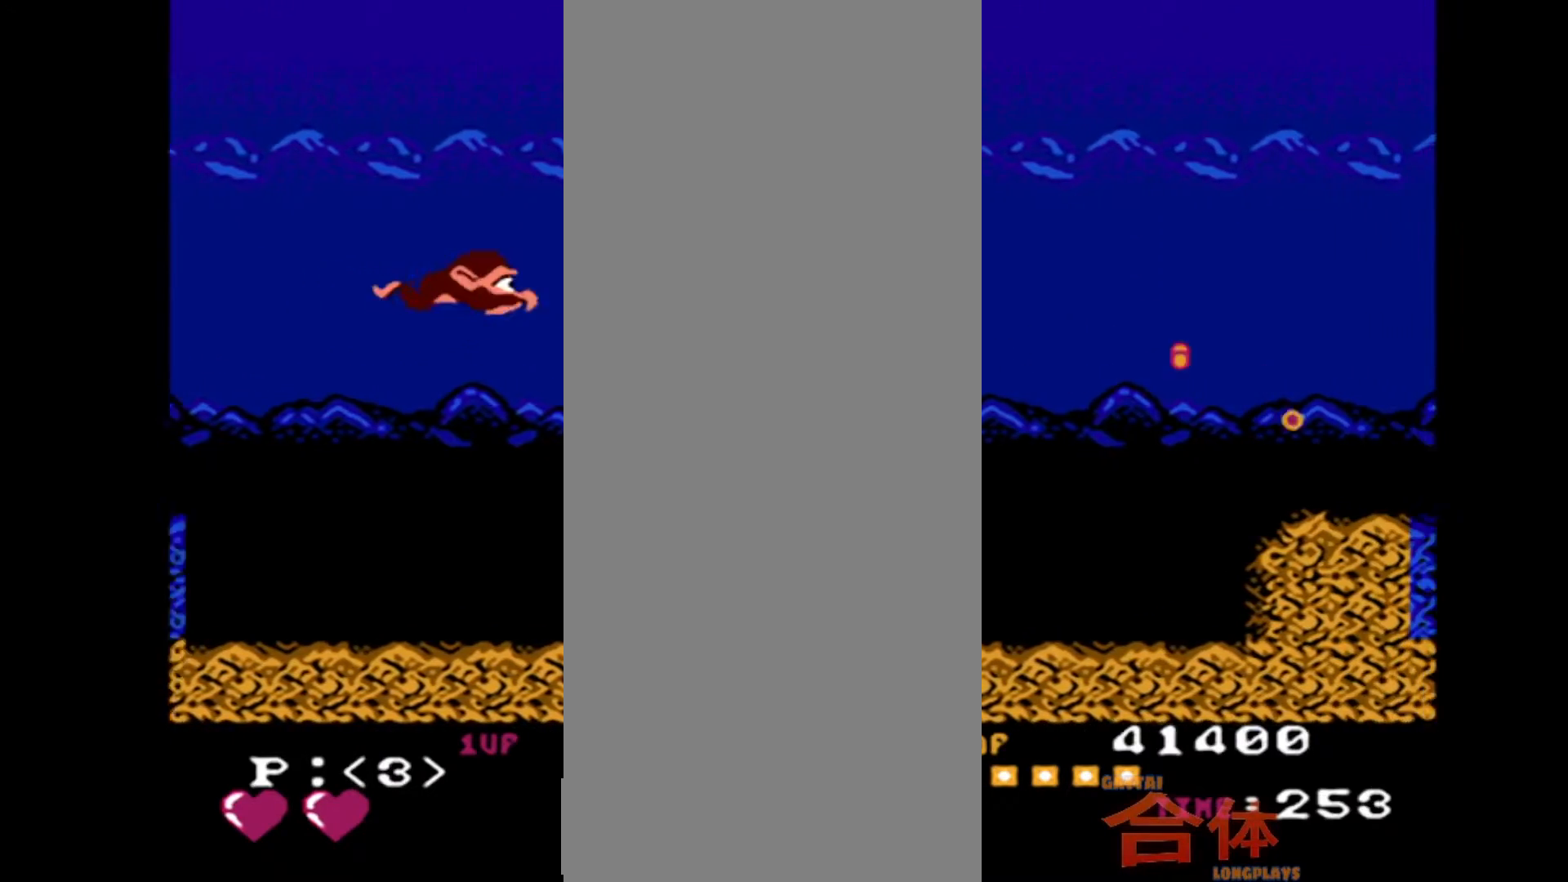
Gameplay with a controller (PlayStation layout); each line is a JSON object with the inputs held at the frame after it (dt_ms = milliseconds from this image to that frame). "events" lists button and stick changes between this image and that frame as [ms after this image, input, new state], when the widget could be followed in between. Not read: CROSS DPAD_DOWN DPAD_LEFT DPAD_UP L1 L2 L3 R1 R2 R3.
{"dt_ms": 500, "buttons": ["DPAD_RIGHT"], "events": []}
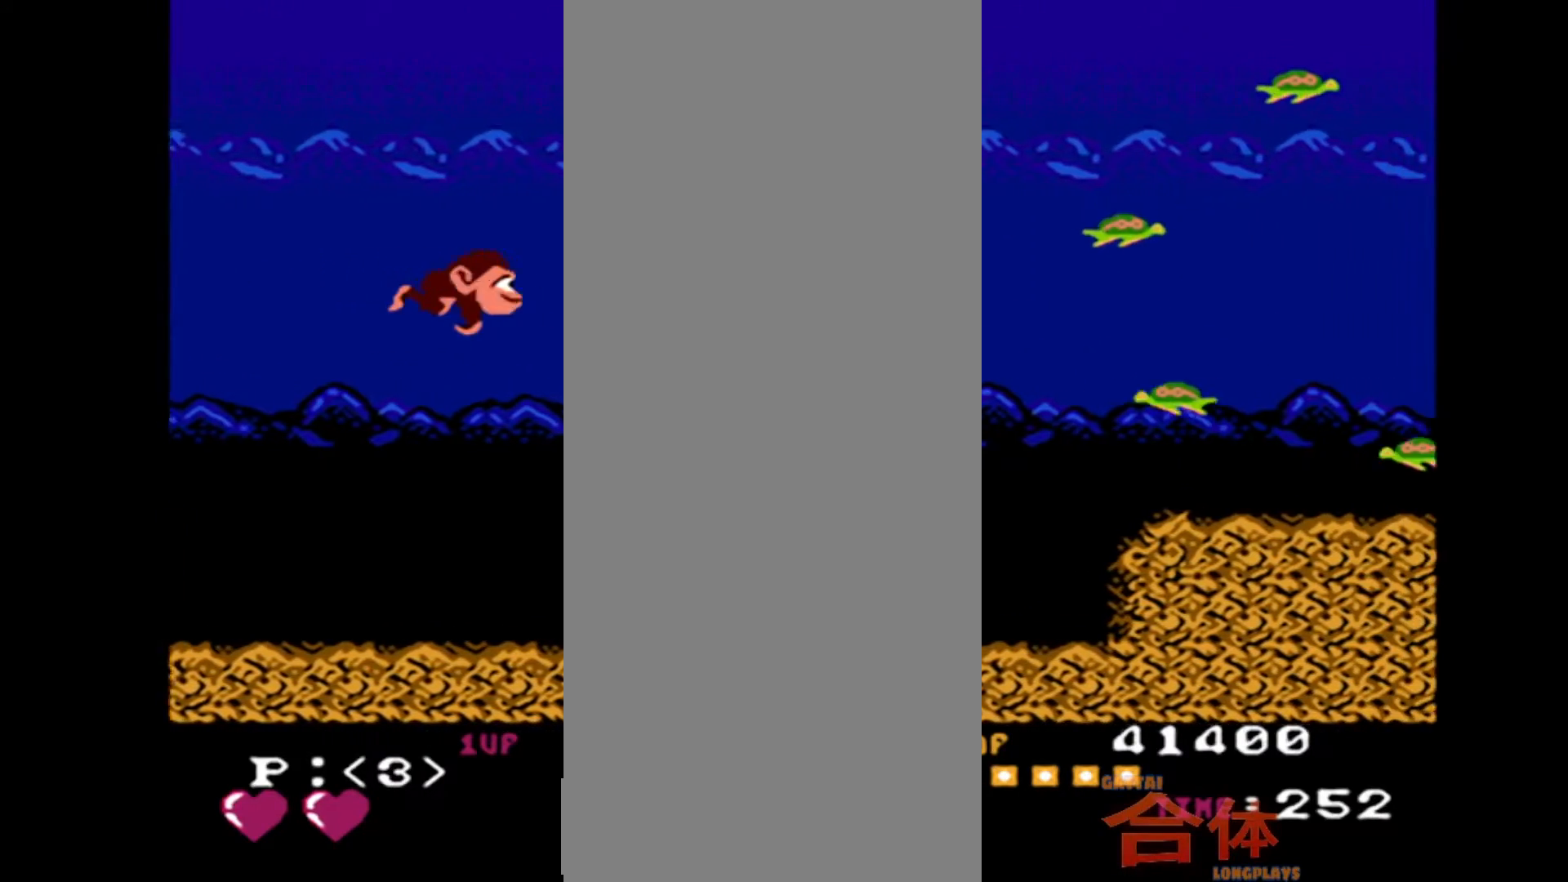
{"dt_ms": 500, "buttons": ["DPAD_RIGHT"], "events": []}
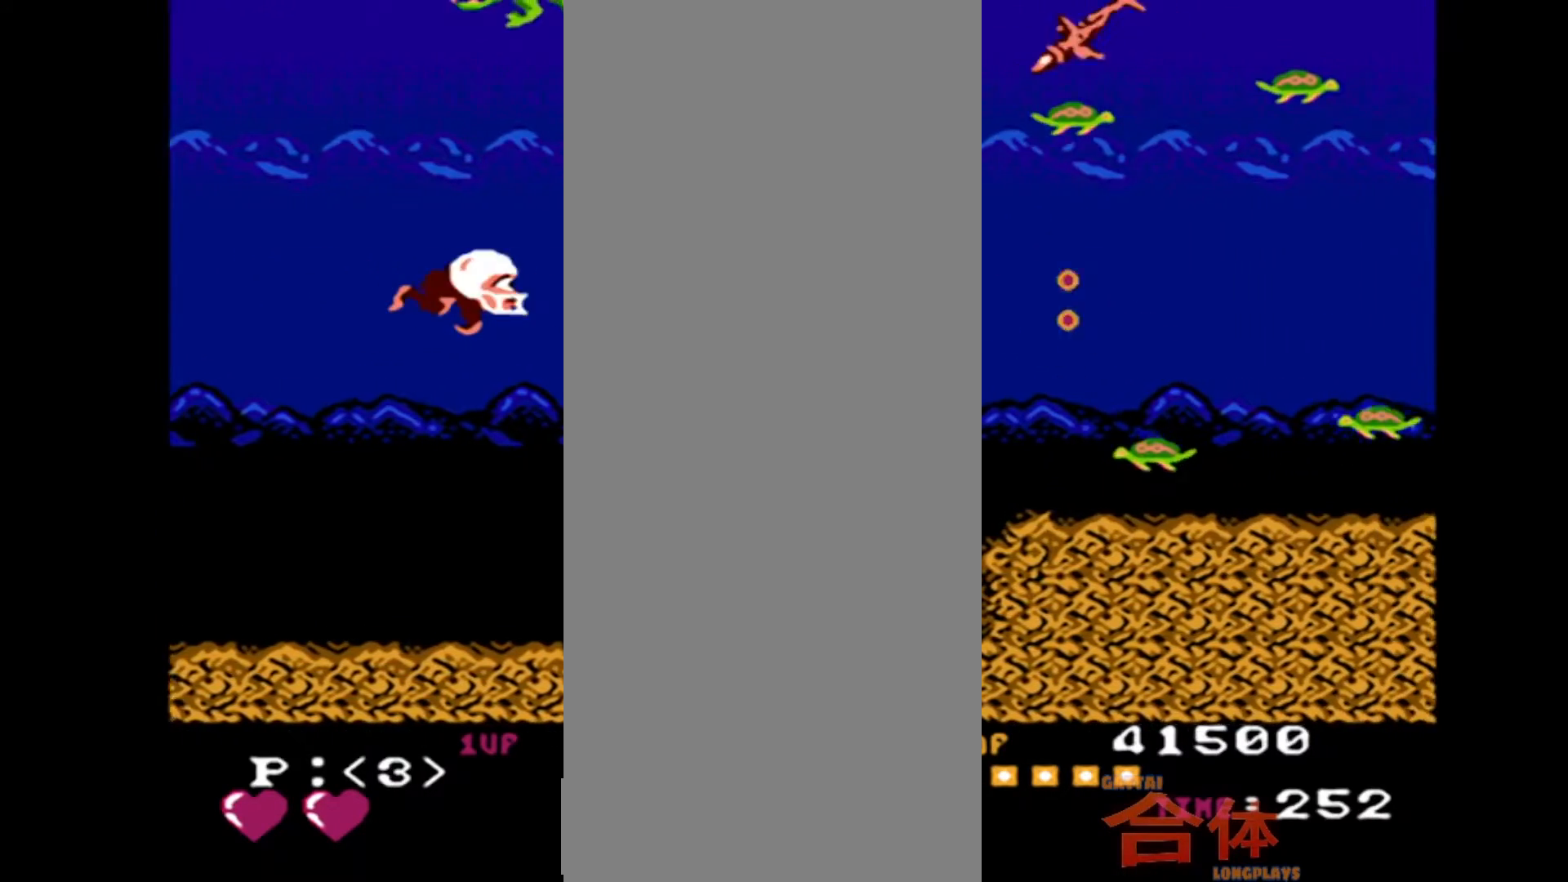
{"dt_ms": 500, "buttons": [], "events": [[483, "DPAD_RIGHT", "up"]]}
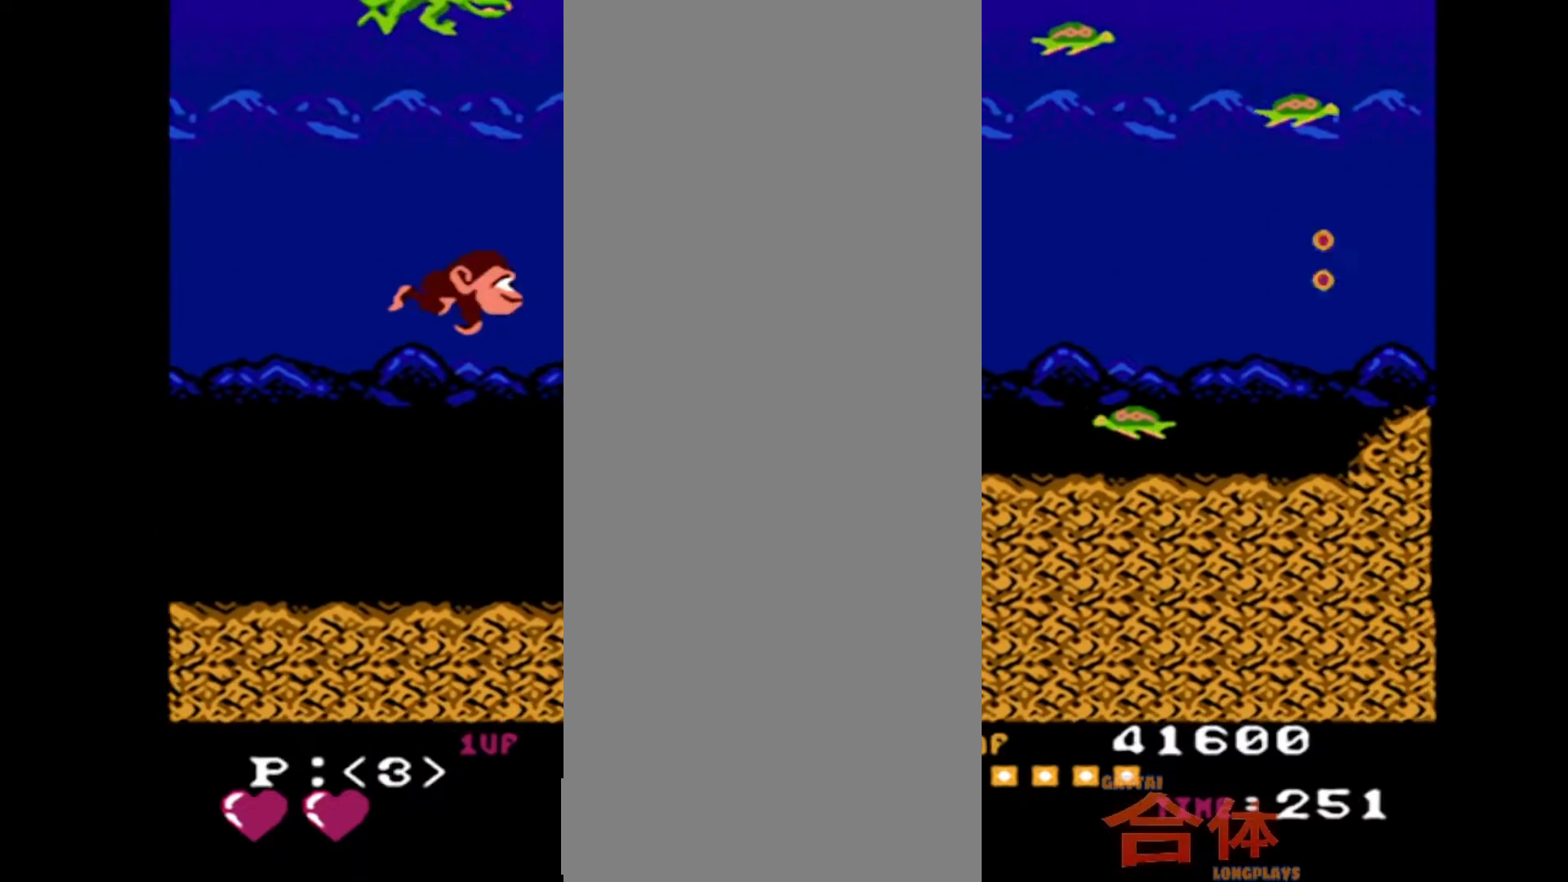
{"dt_ms": 500, "buttons": ["DPAD_RIGHT"], "events": [[433, "DPAD_RIGHT", "down"]]}
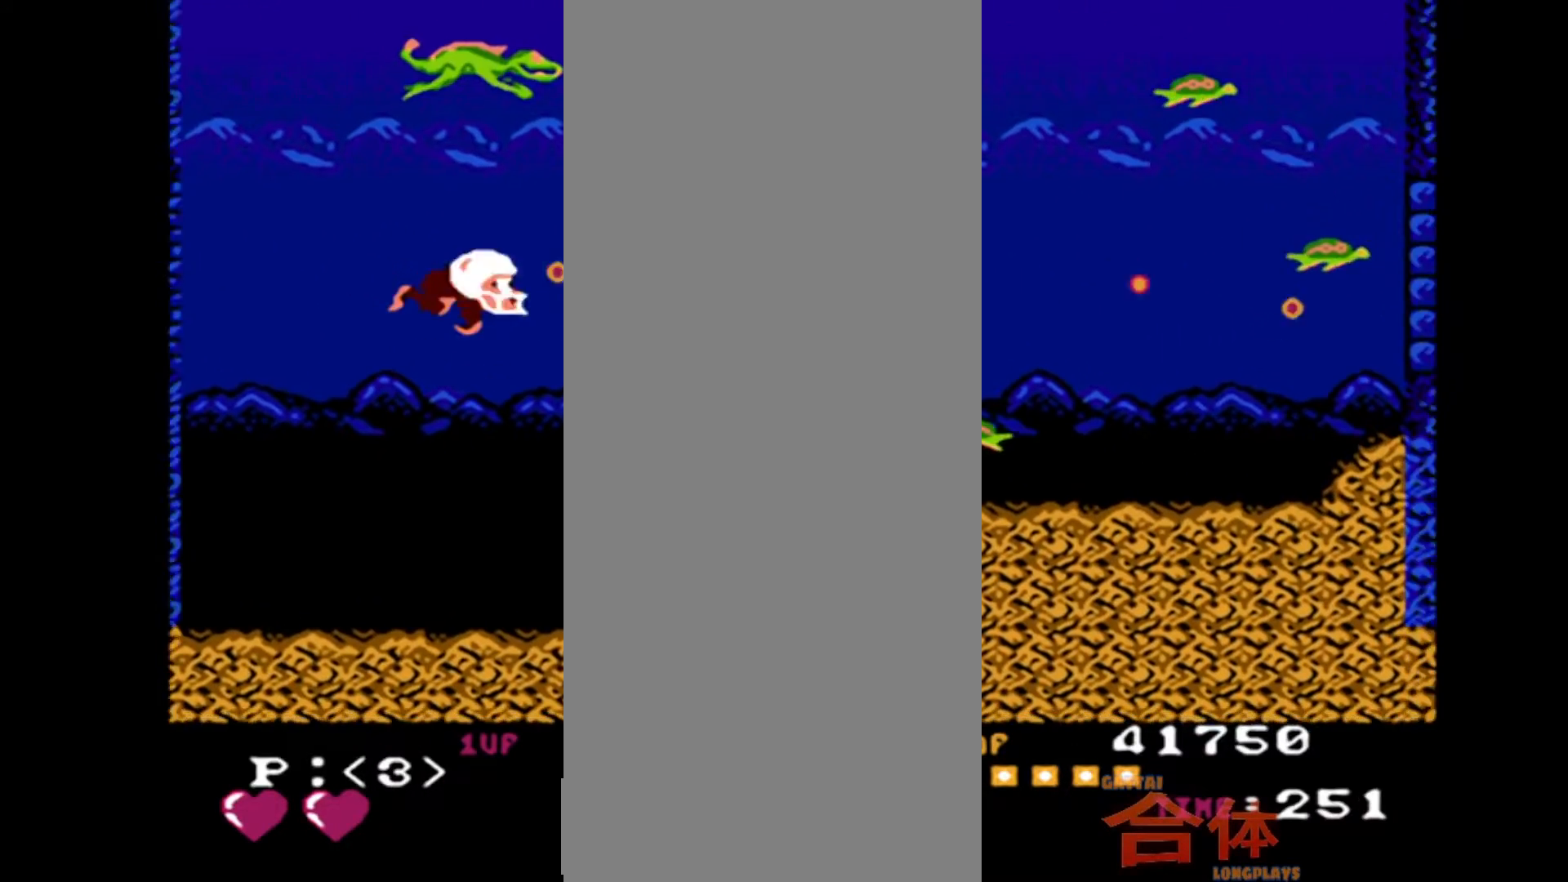
{"dt_ms": 500, "buttons": ["DPAD_RIGHT"], "events": []}
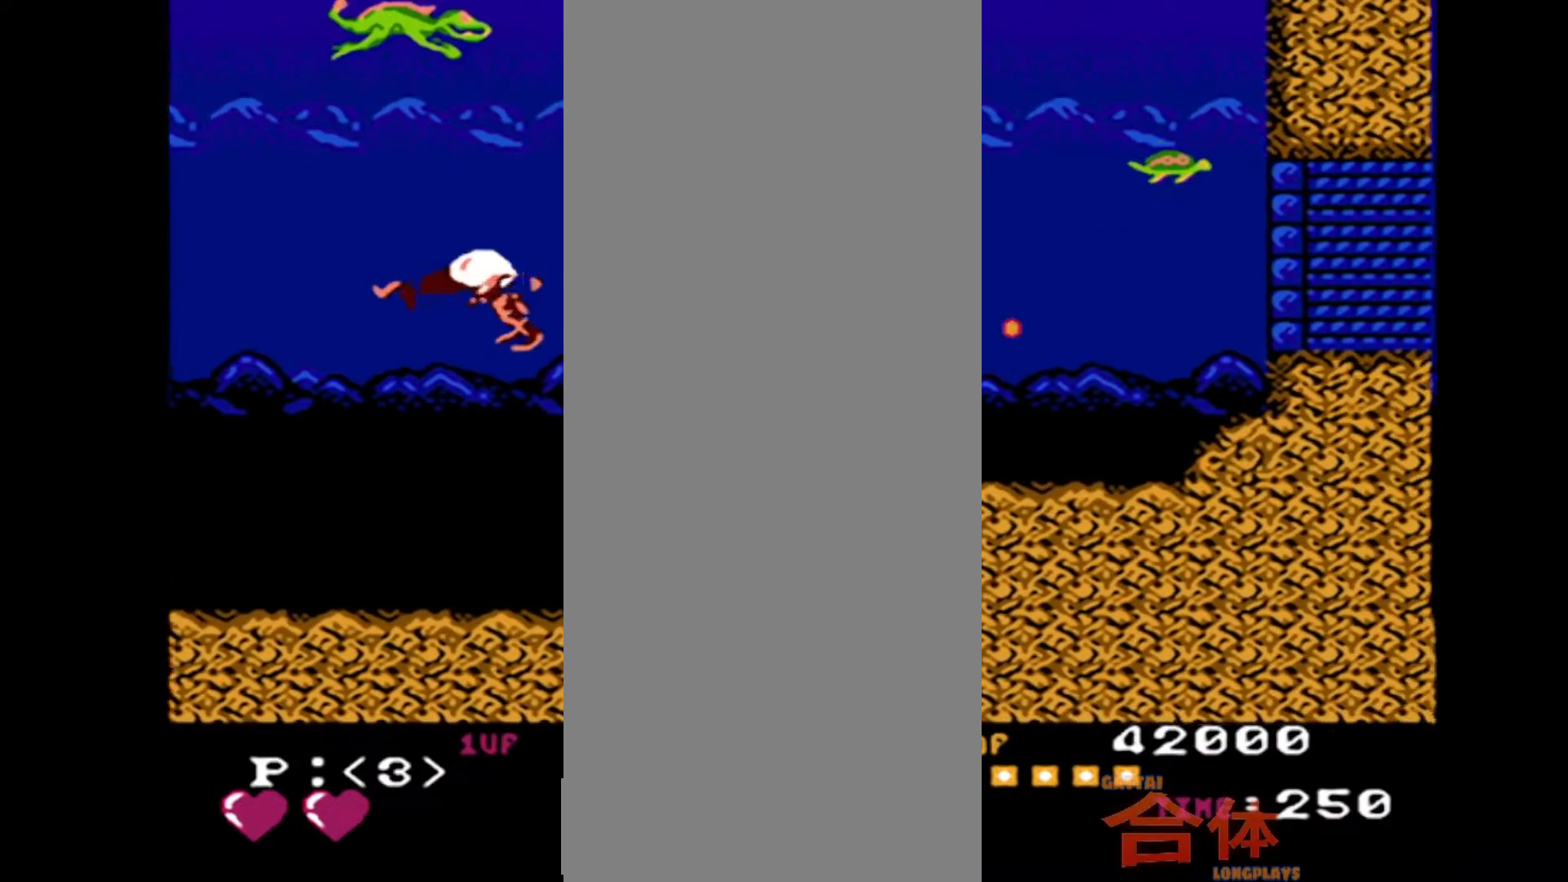
{"dt_ms": 500, "buttons": ["DPAD_RIGHT"], "events": []}
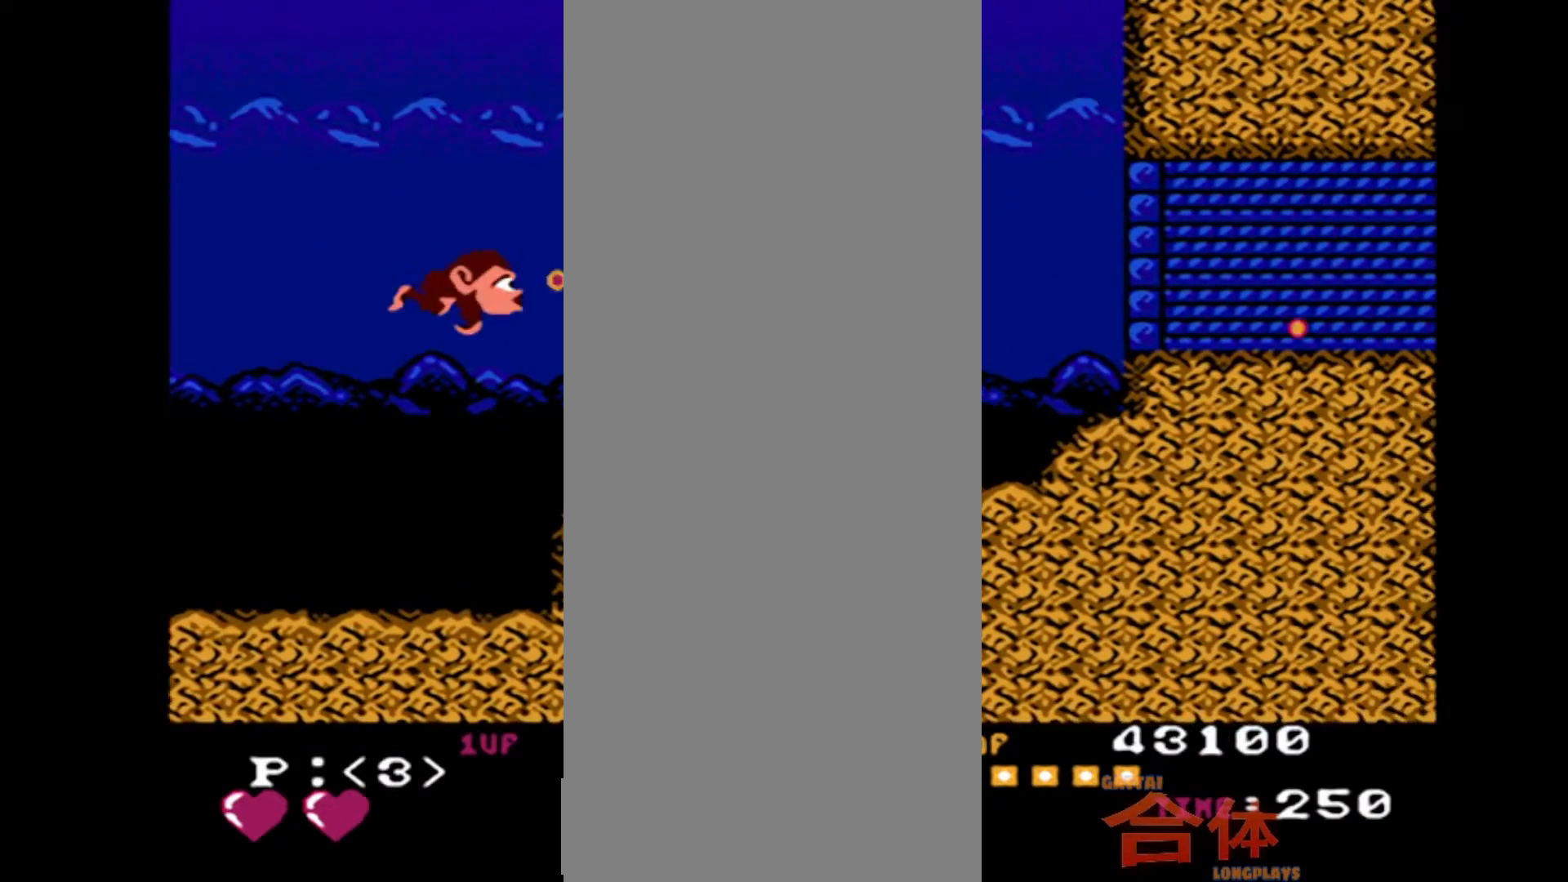
{"dt_ms": 500, "buttons": ["DPAD_RIGHT"], "events": []}
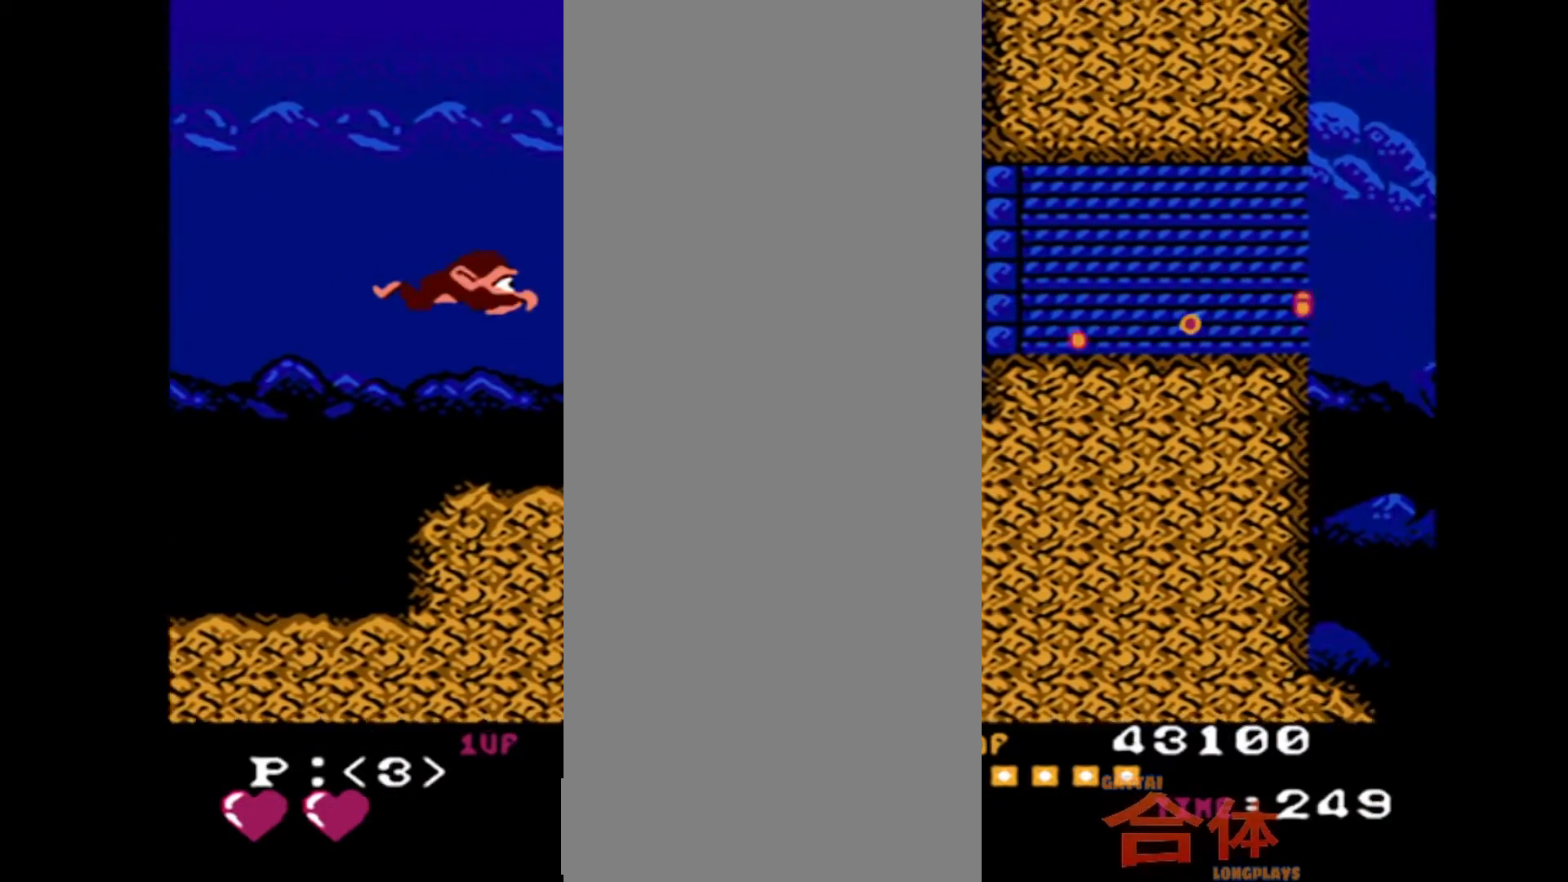
{"dt_ms": 500, "buttons": ["DPAD_RIGHT"], "events": []}
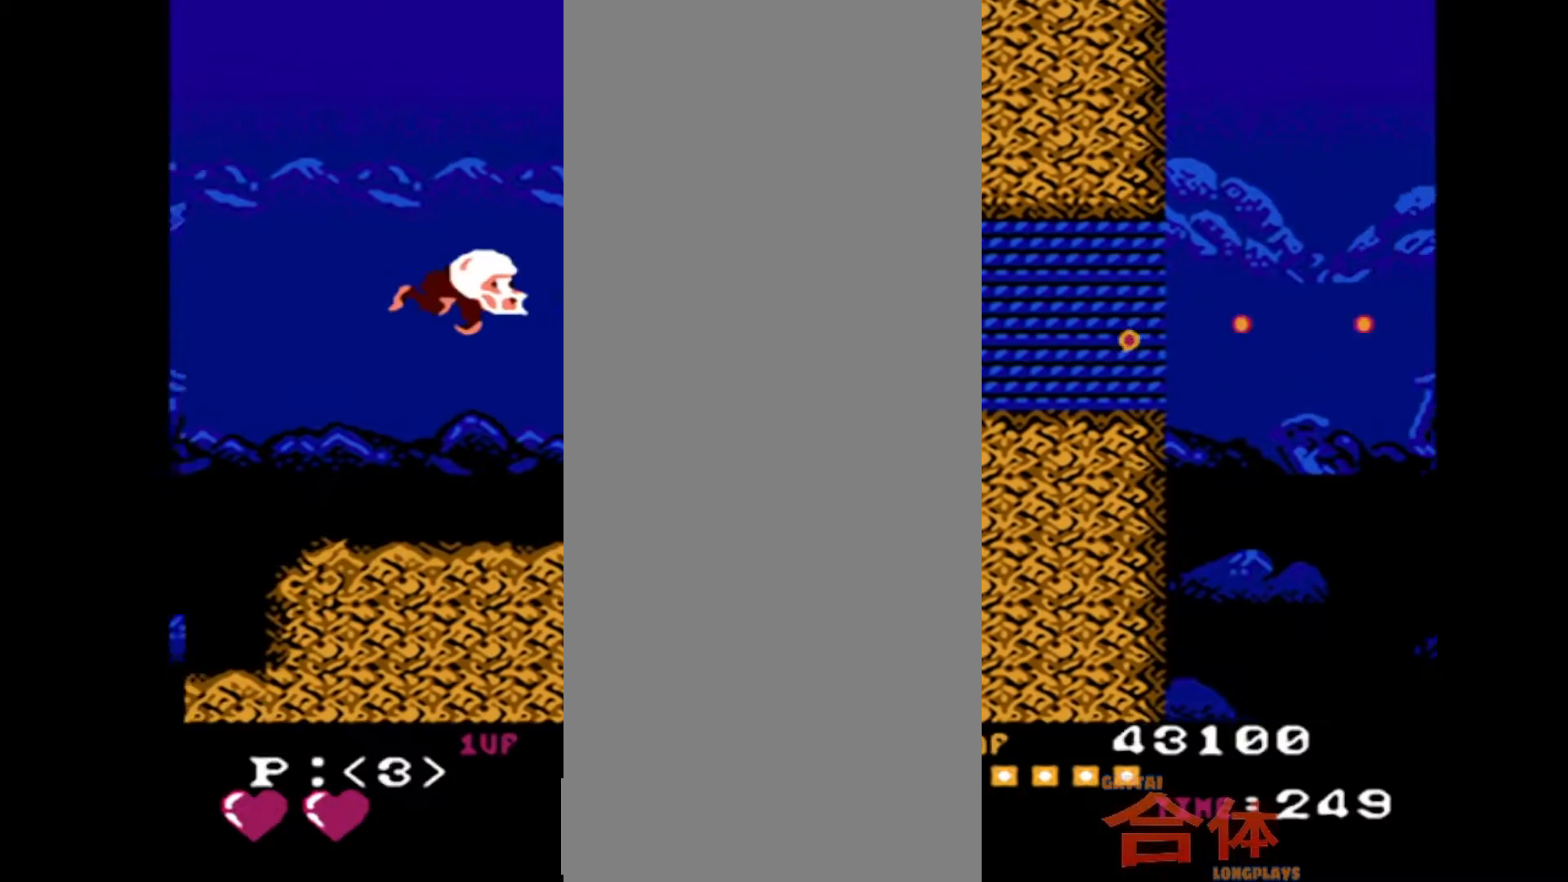
{"dt_ms": 500, "buttons": ["DPAD_RIGHT"], "events": []}
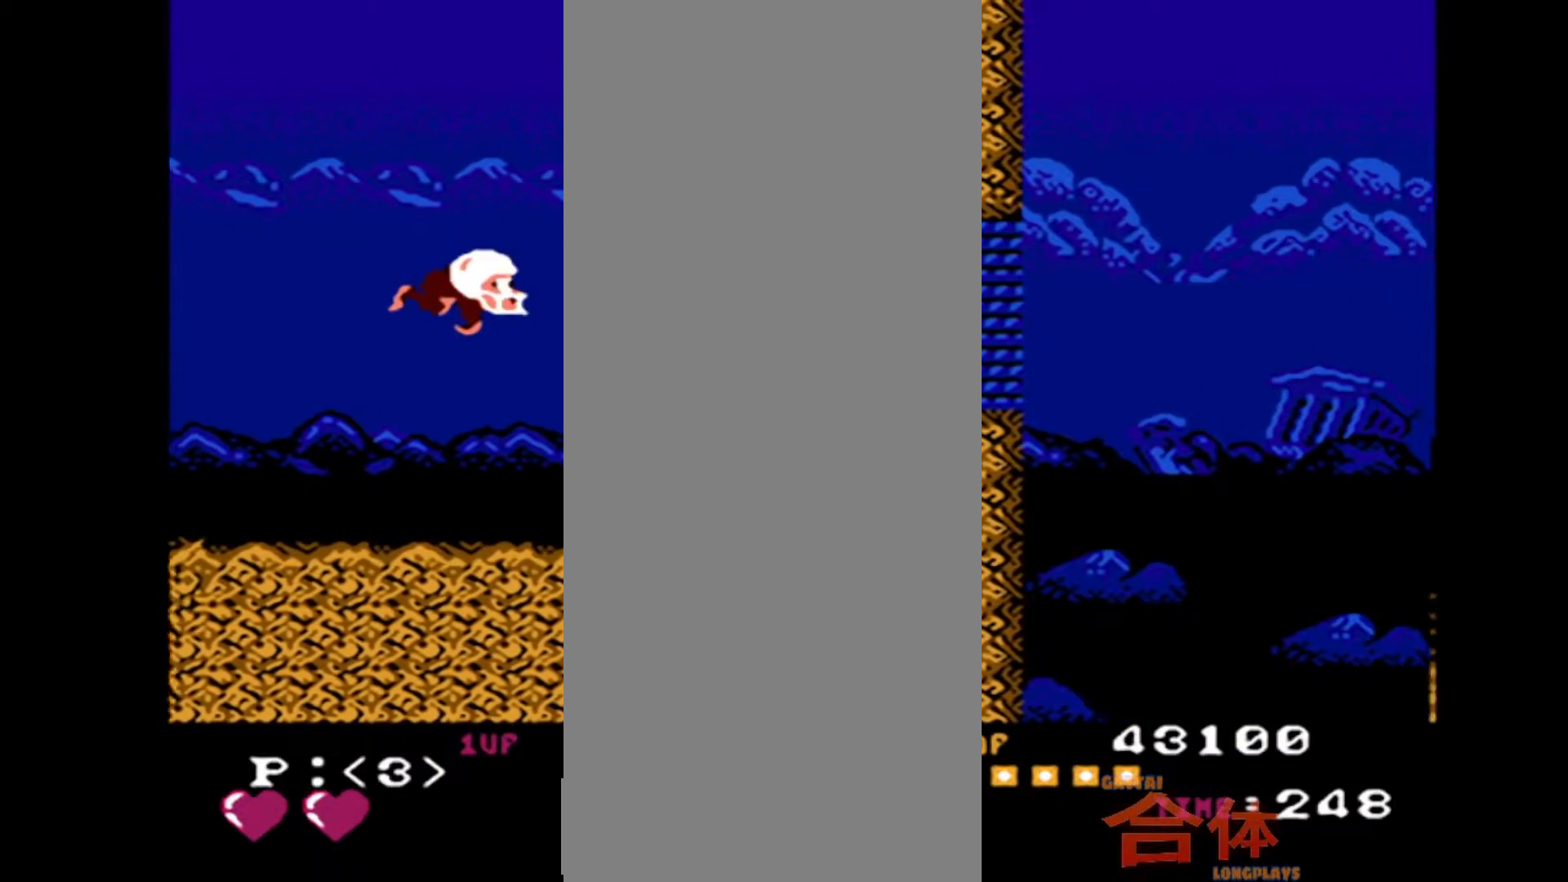
{"dt_ms": 500, "buttons": ["DPAD_RIGHT"], "events": []}
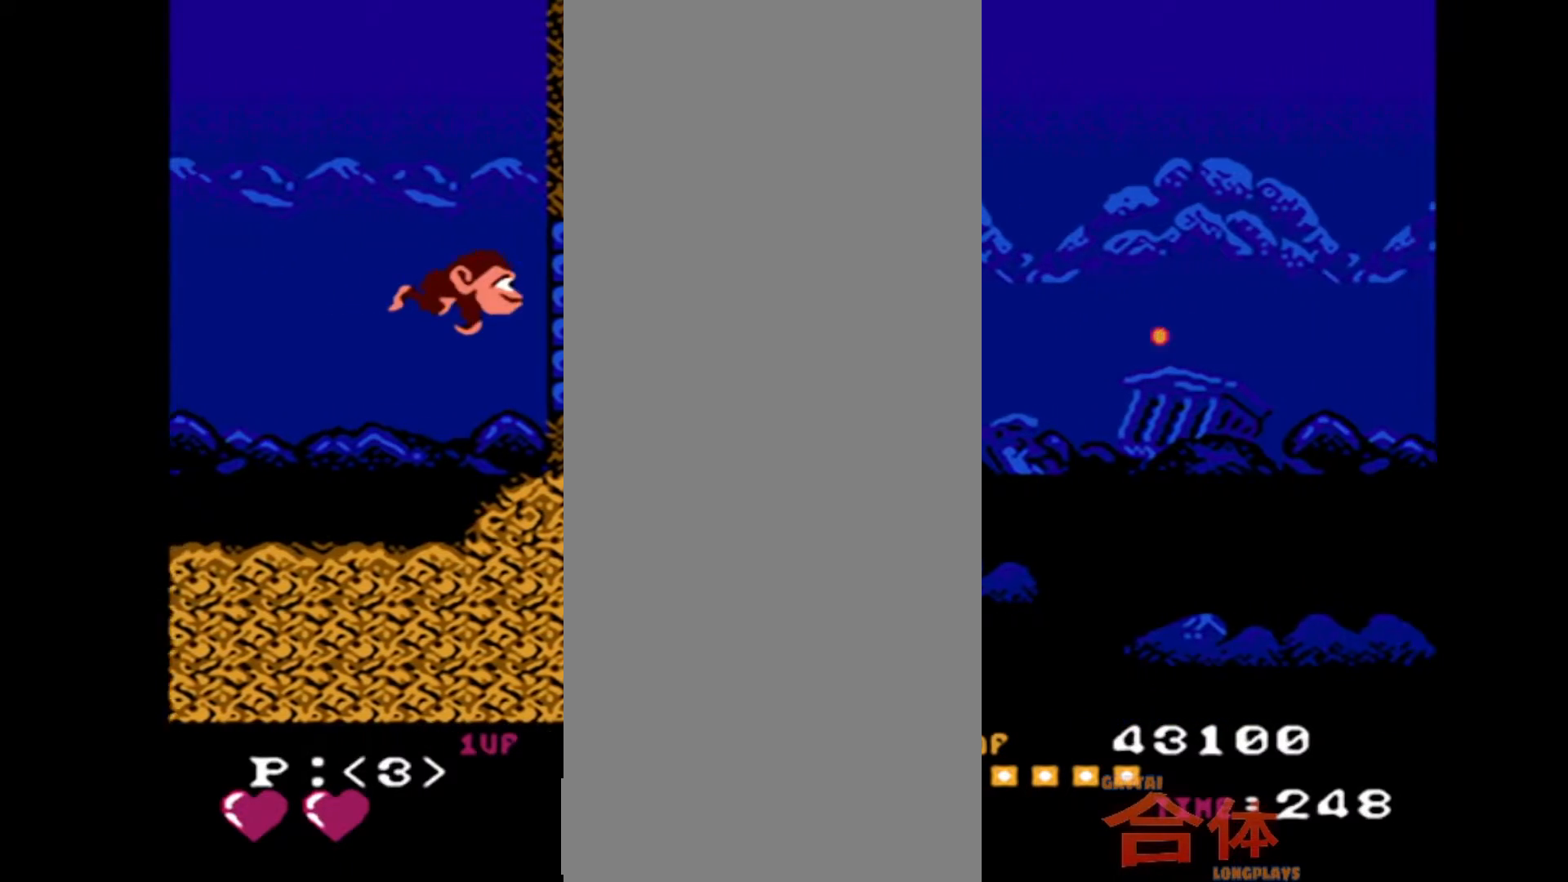
{"dt_ms": 500, "buttons": ["DPAD_RIGHT"], "events": []}
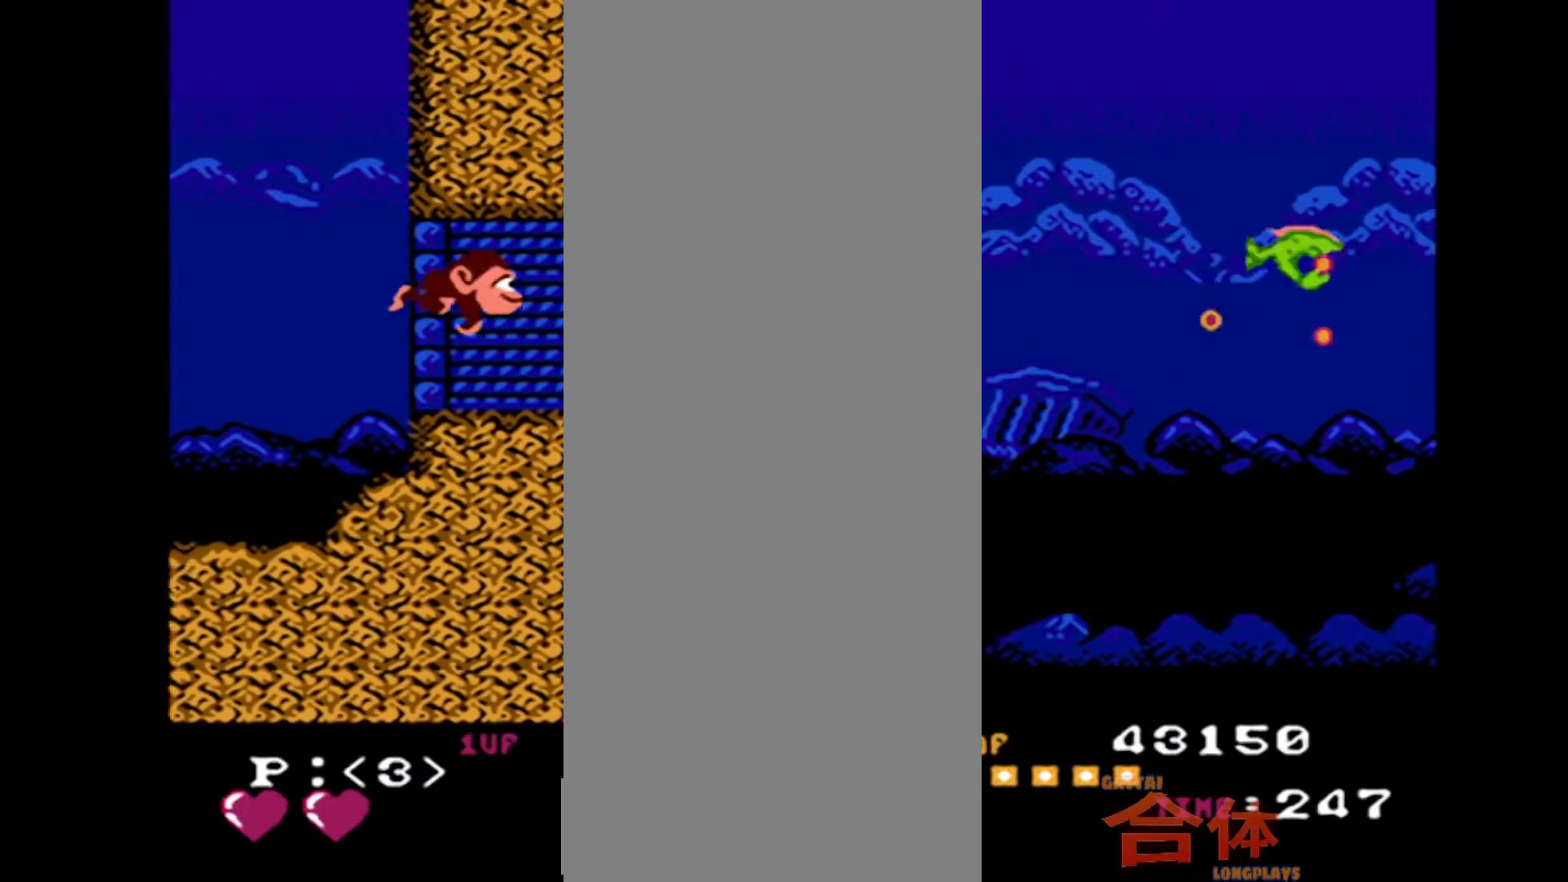
{"dt_ms": 500, "buttons": ["DPAD_RIGHT"], "events": []}
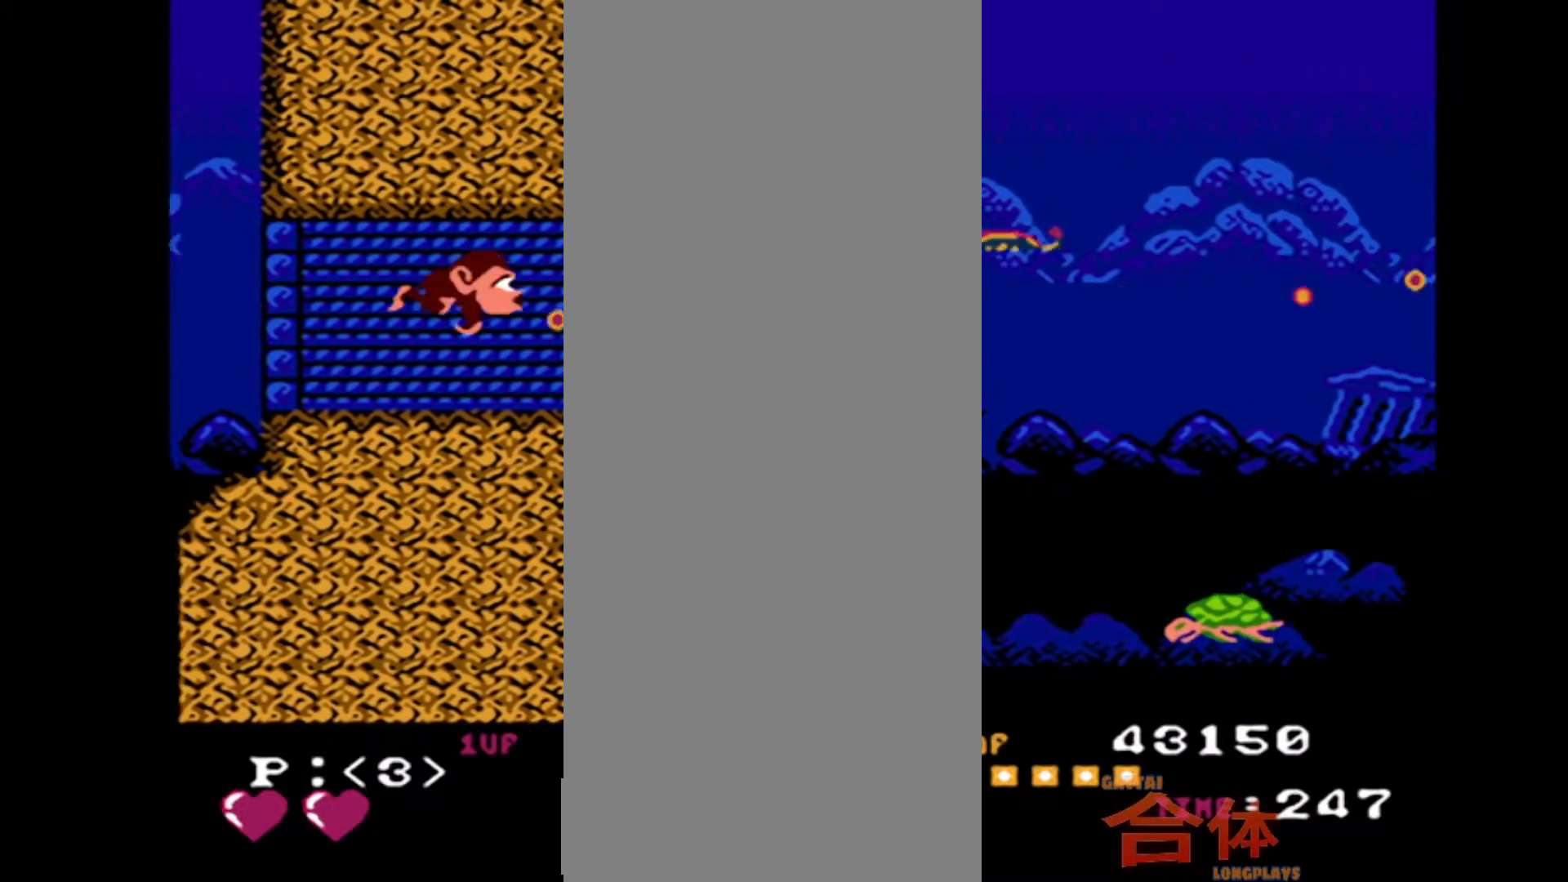
{"dt_ms": 1000, "buttons": ["DPAD_RIGHT"], "events": [[167, "DPAD_RIGHT", "up"], [683, "DPAD_RIGHT", "down"]]}
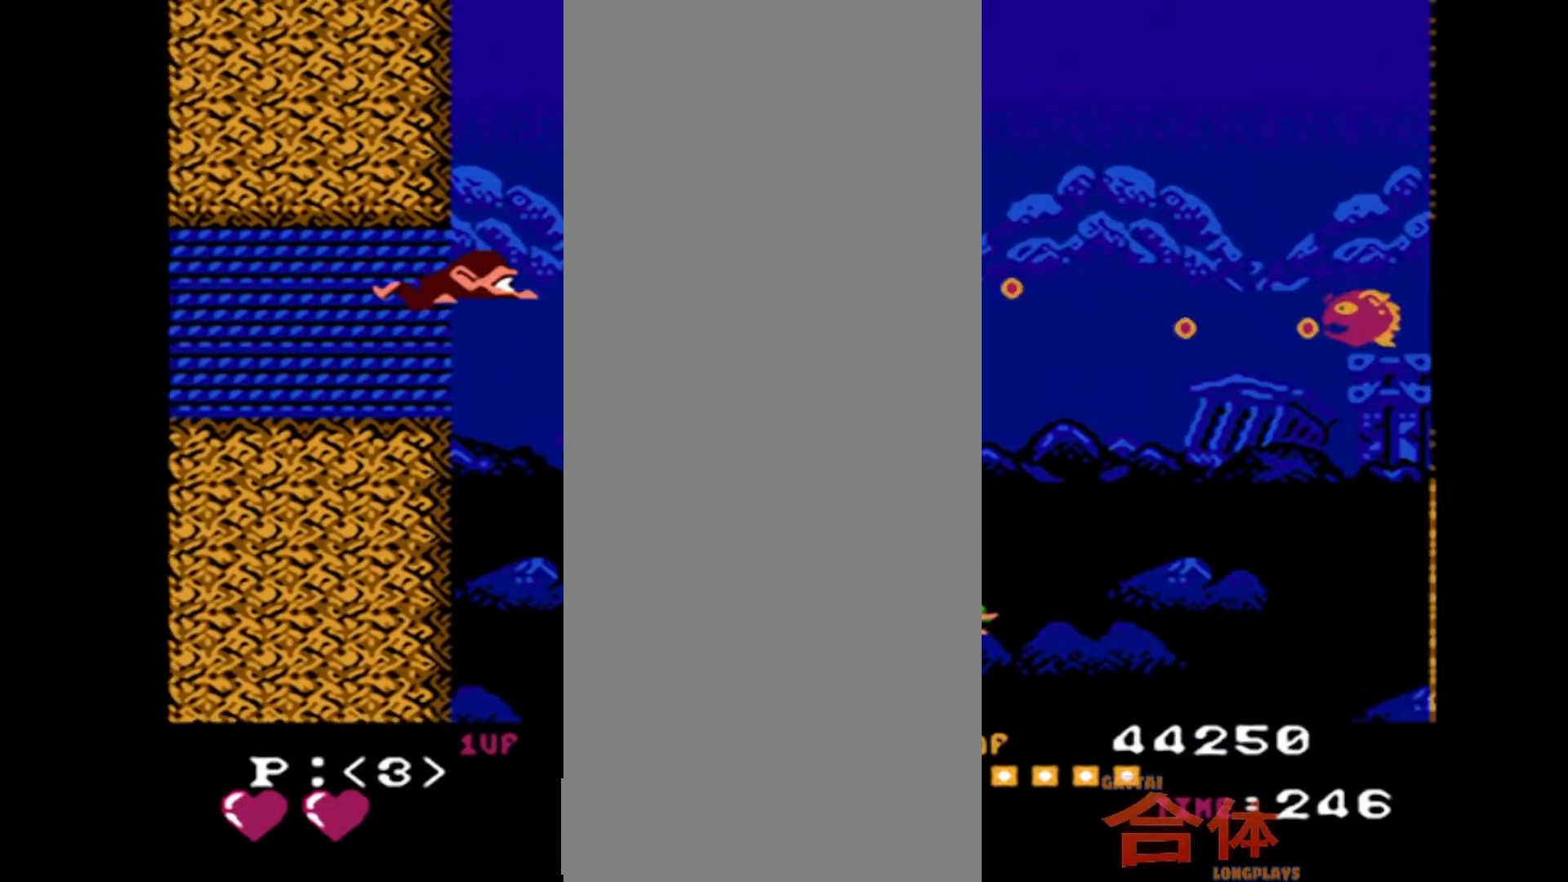
{"dt_ms": 500, "buttons": [], "events": [[483, "DPAD_RIGHT", "up"]]}
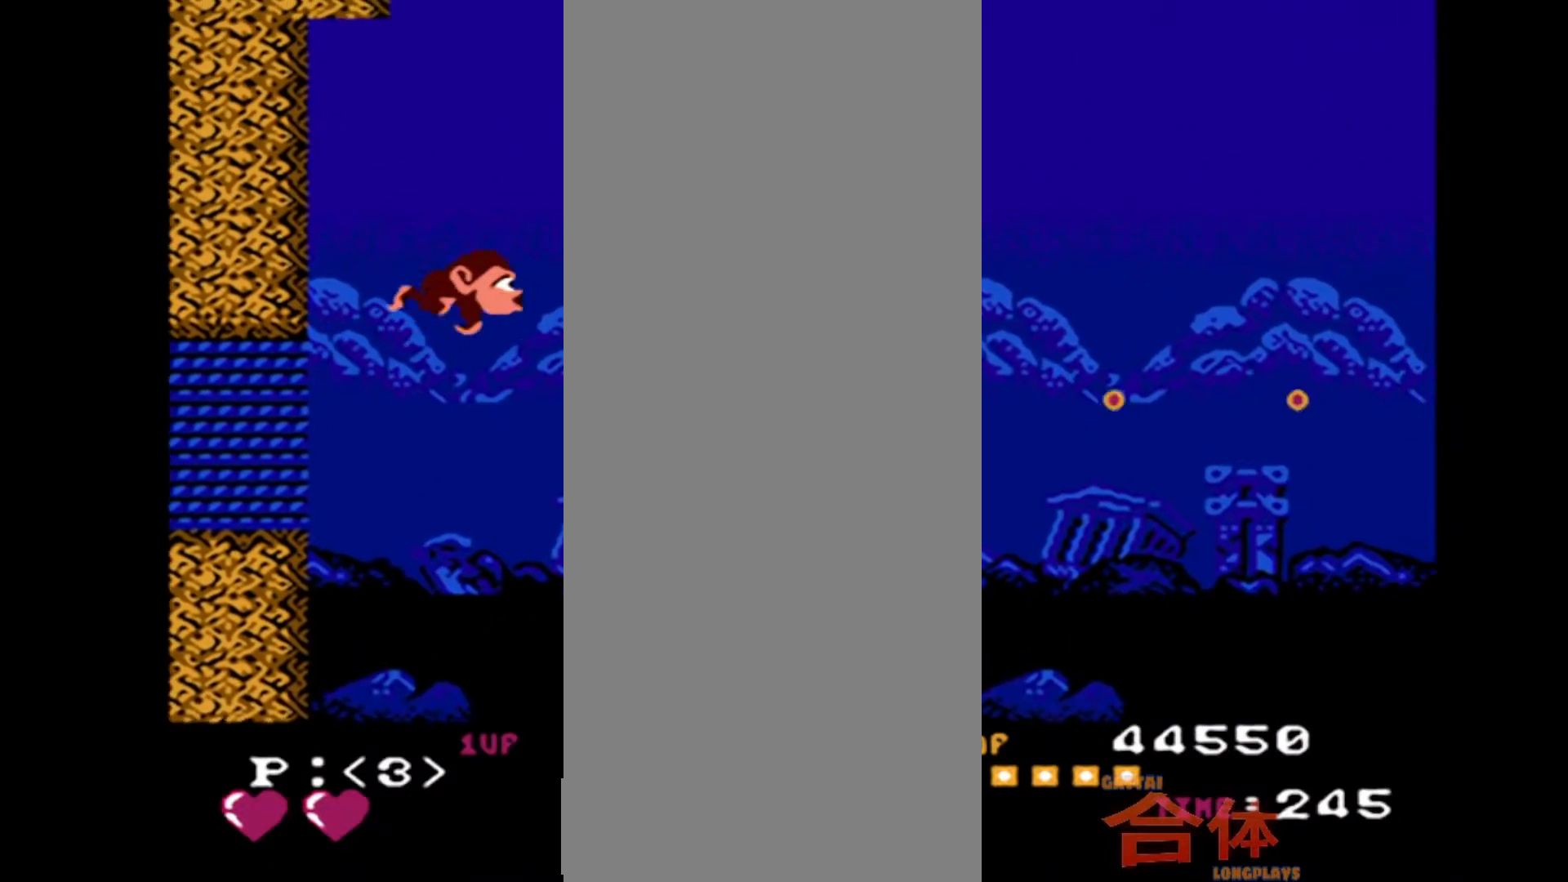
{"dt_ms": 500, "buttons": ["DPAD_RIGHT"], "events": [[250, "DPAD_RIGHT", "down"]]}
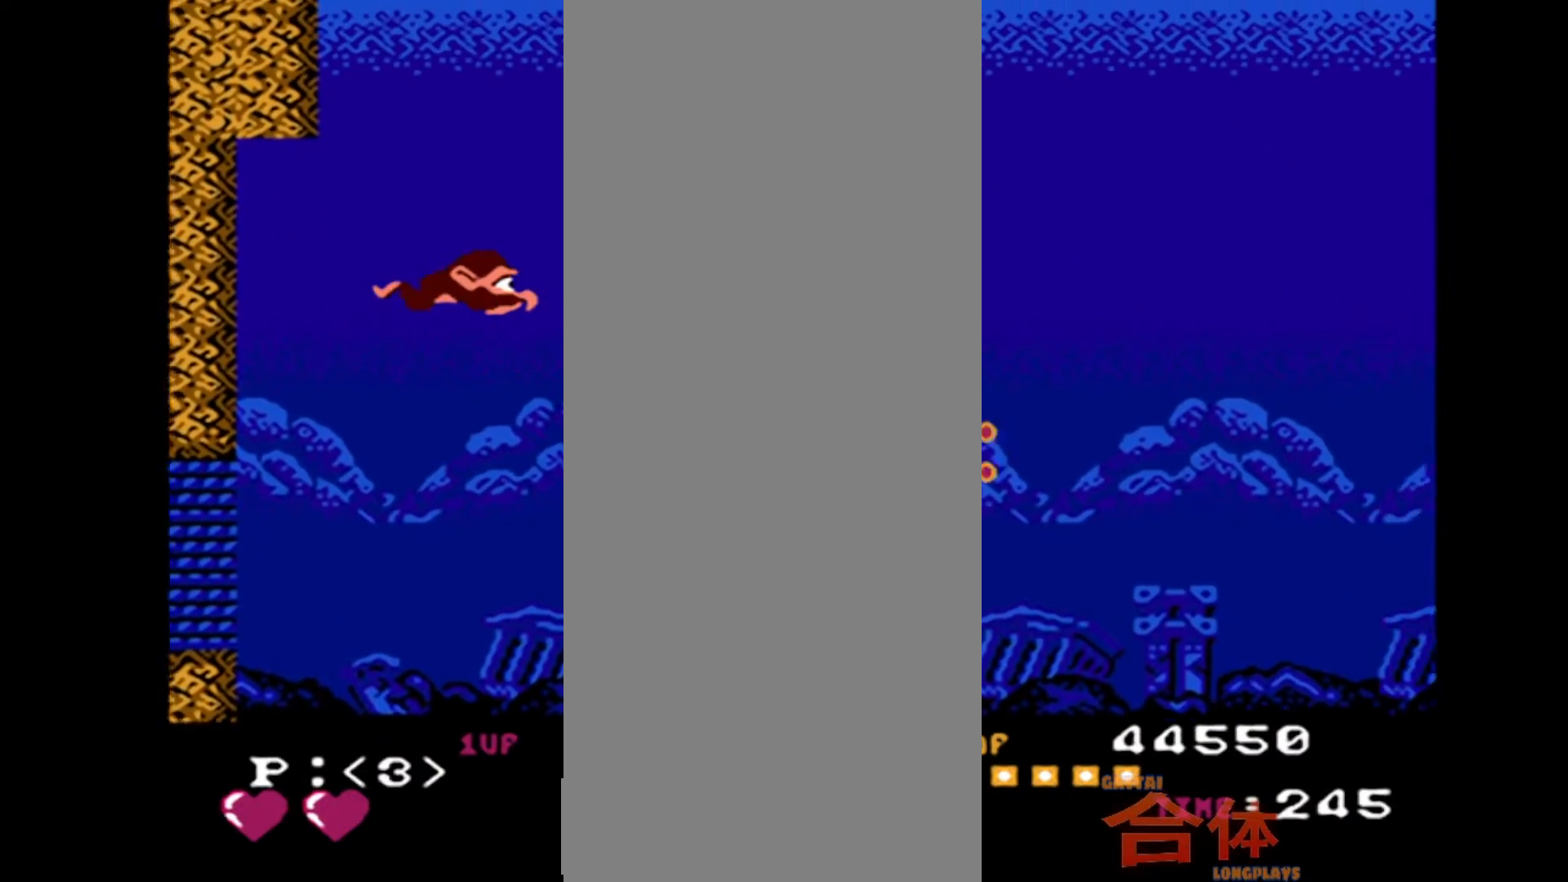
{"dt_ms": 500, "buttons": [], "events": [[483, "DPAD_RIGHT", "up"]]}
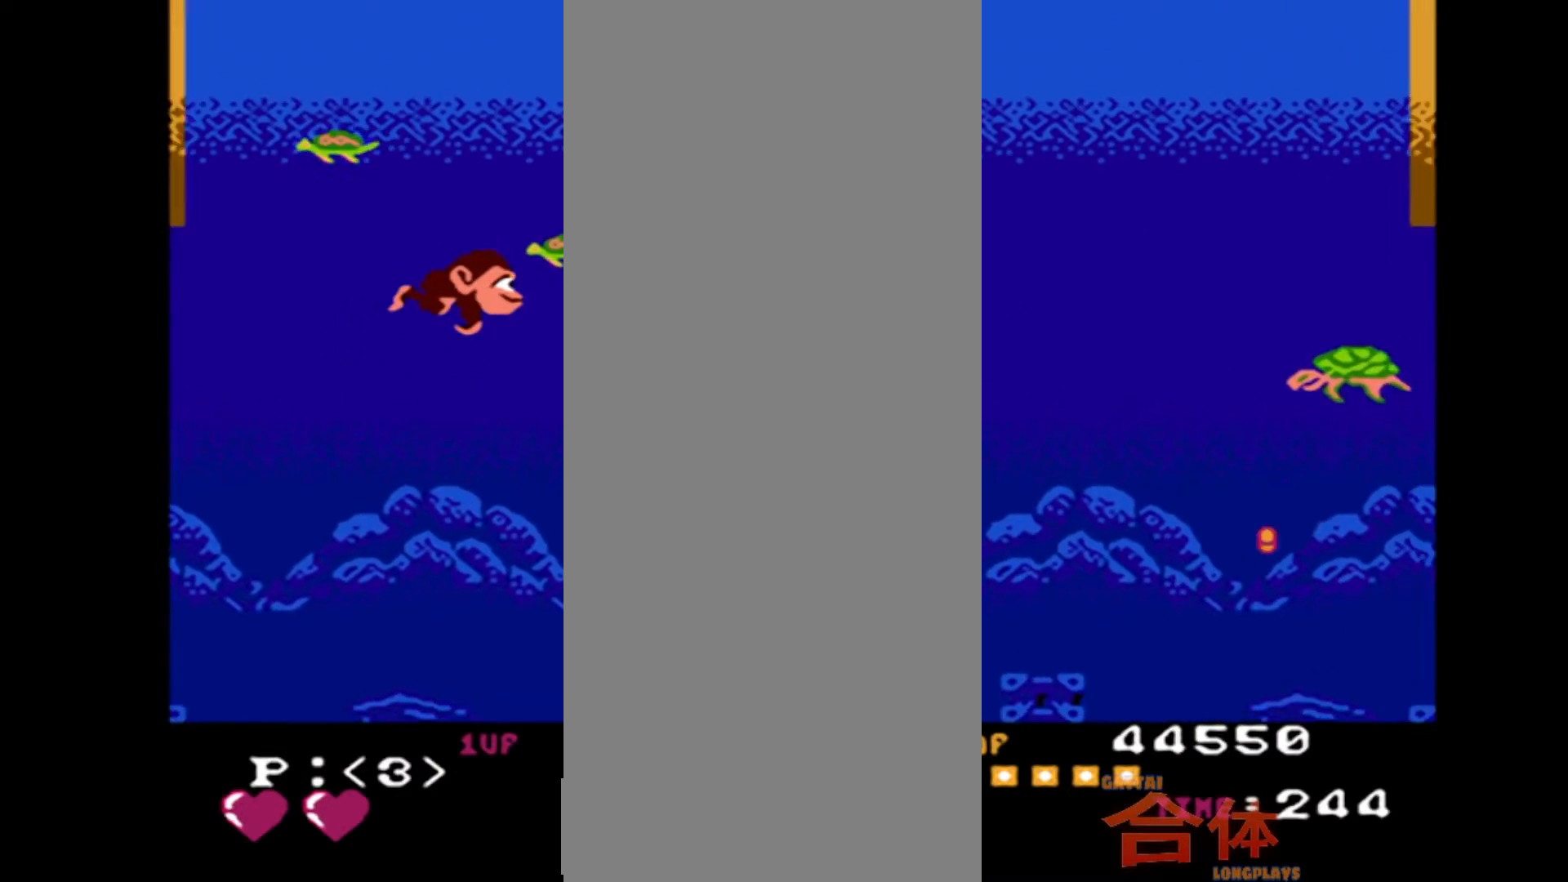
{"dt_ms": 500, "buttons": ["DPAD_RIGHT"], "events": [[133, "DPAD_RIGHT", "down"]]}
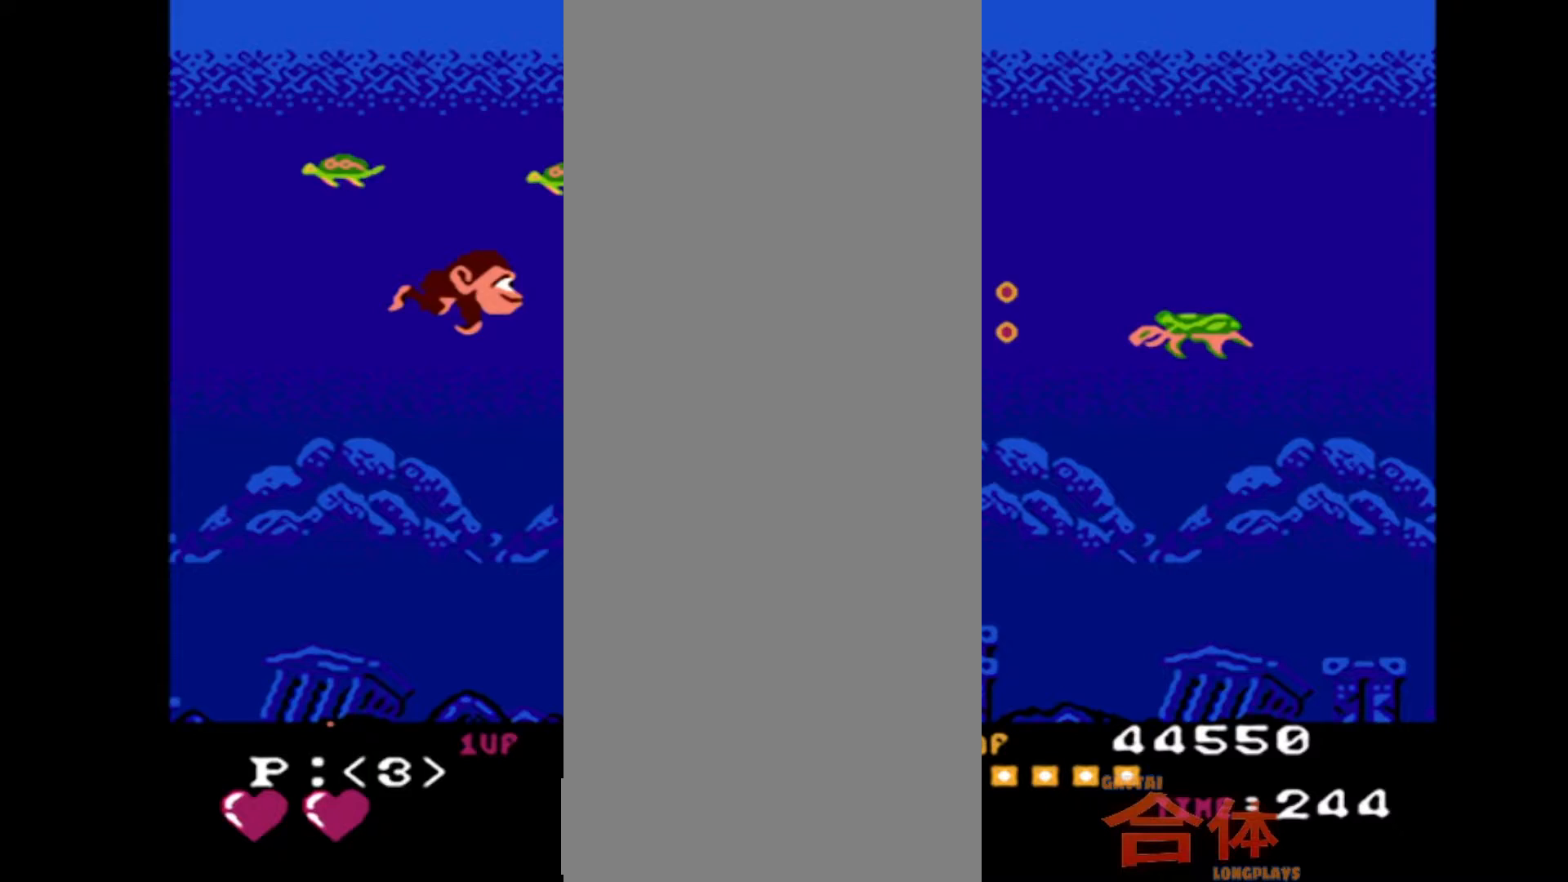
{"dt_ms": 500, "buttons": ["DPAD_RIGHT"], "events": []}
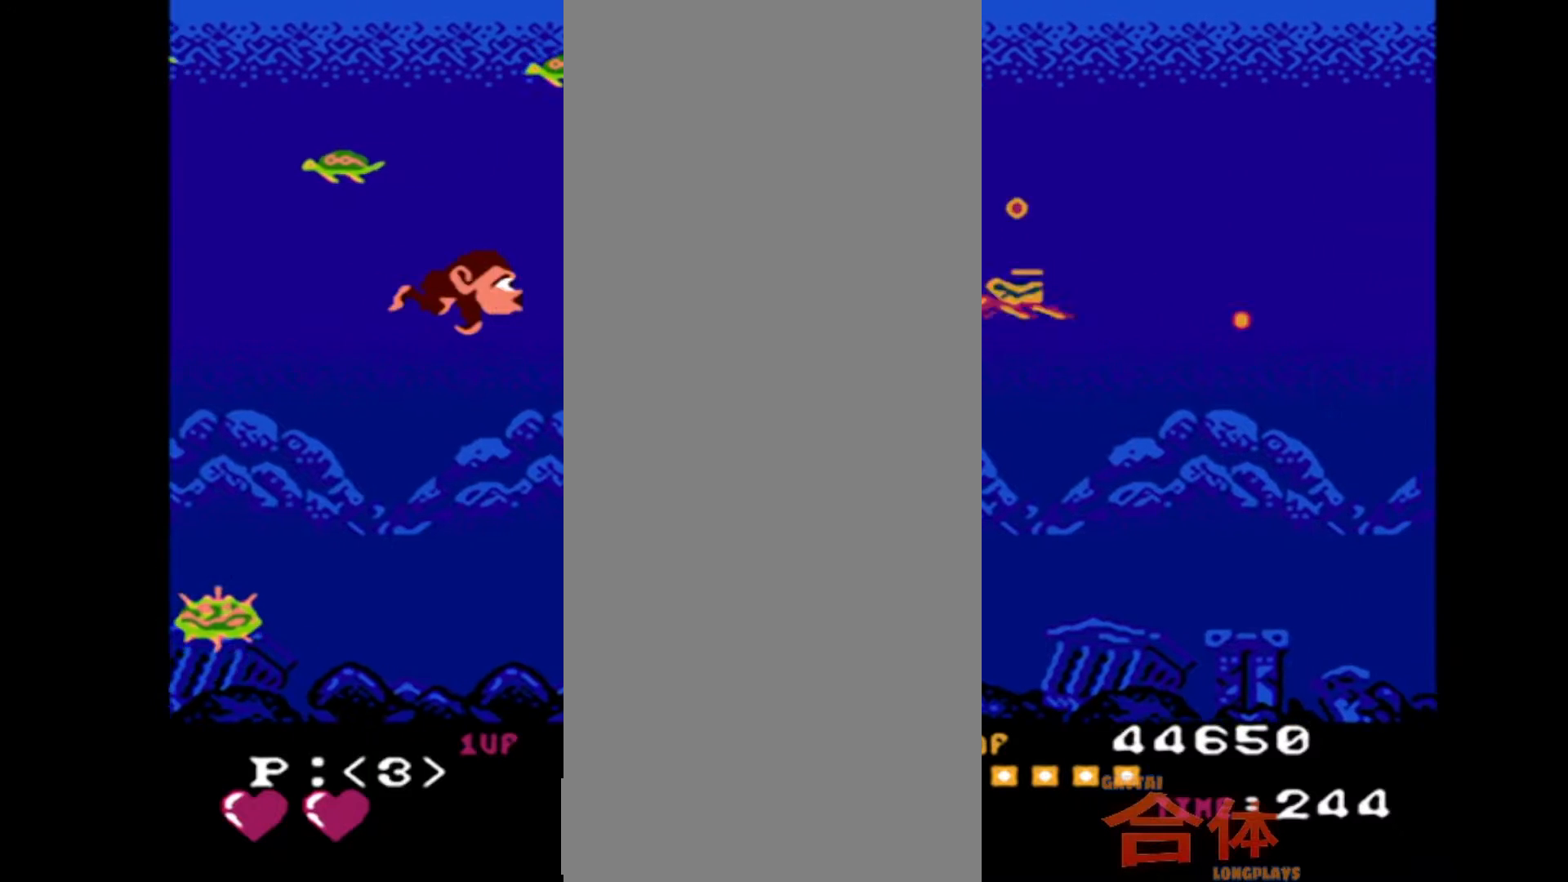
{"dt_ms": 500, "buttons": ["DPAD_RIGHT"], "events": []}
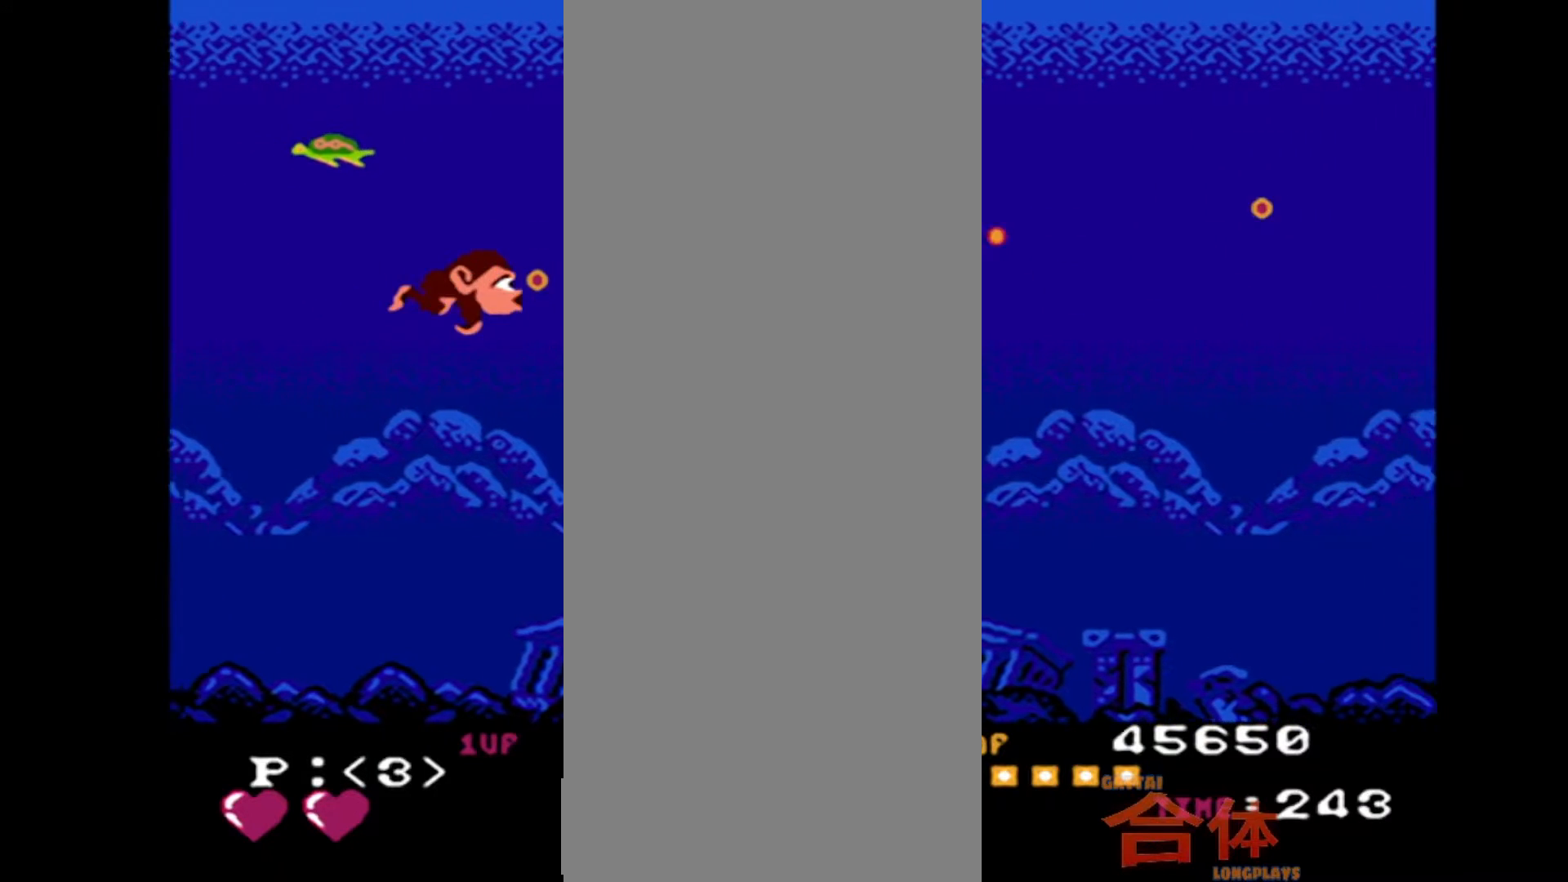
{"dt_ms": 500, "buttons": ["DPAD_RIGHT"], "events": []}
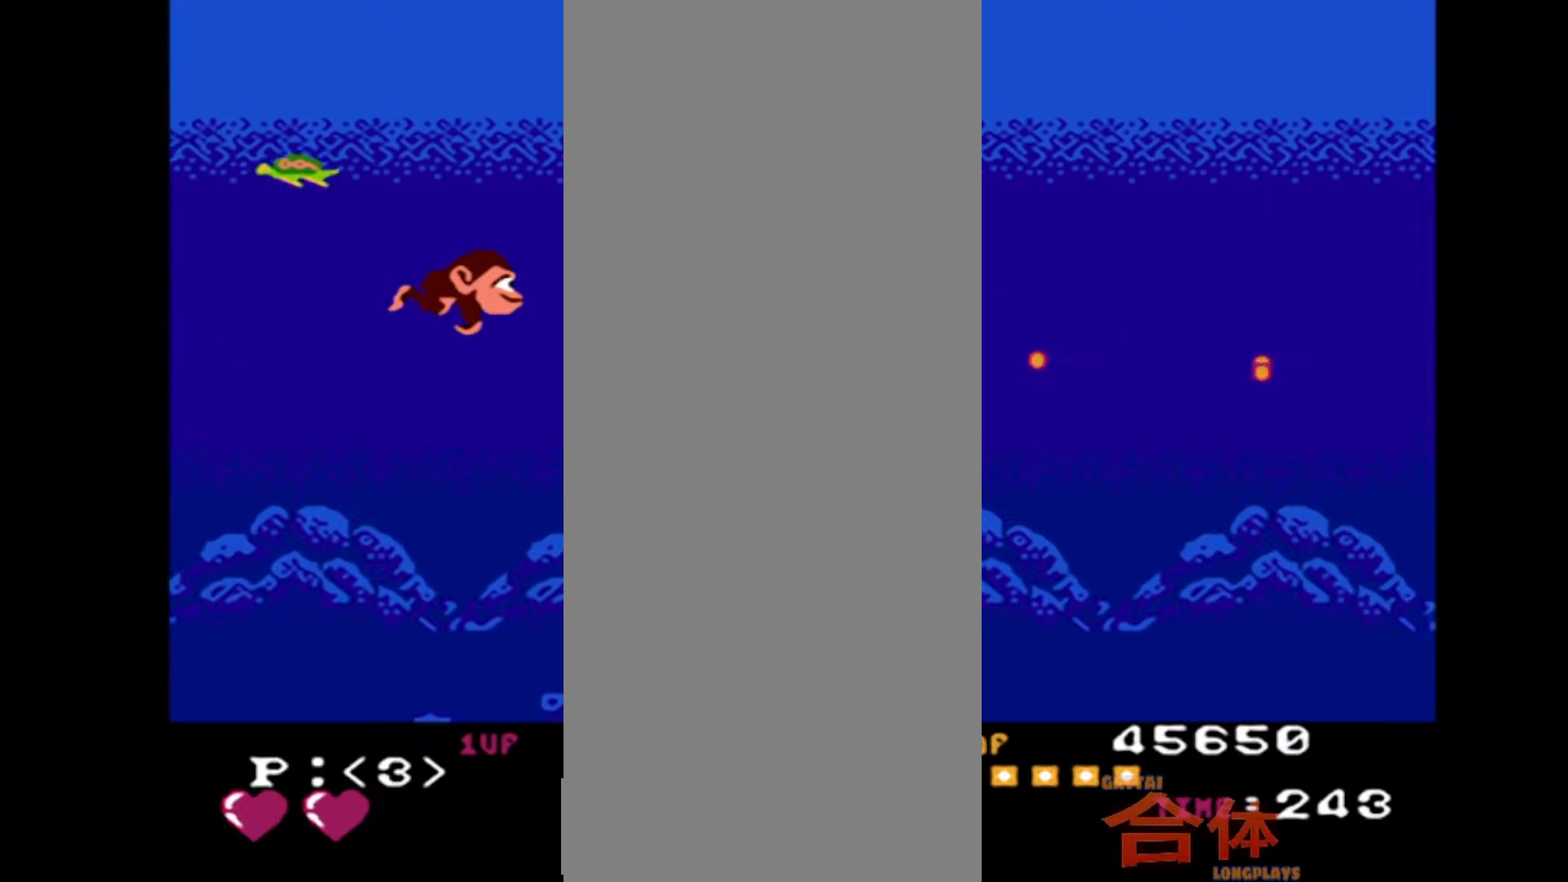
{"dt_ms": 500, "buttons": ["DPAD_RIGHT"], "events": []}
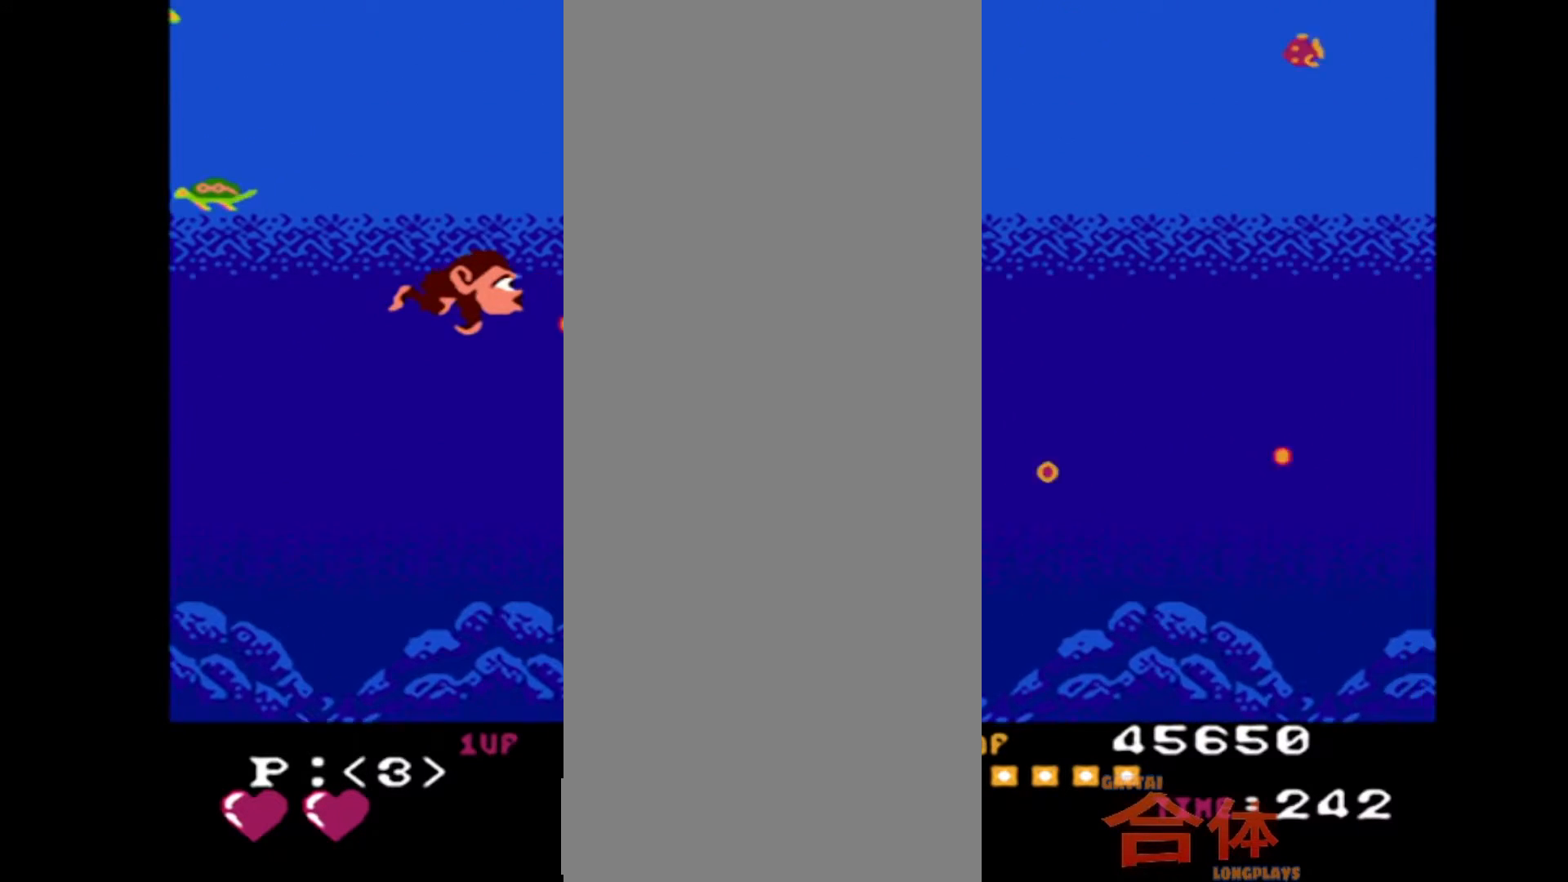
{"dt_ms": 500, "buttons": [], "events": [[33, "DPAD_RIGHT", "up"]]}
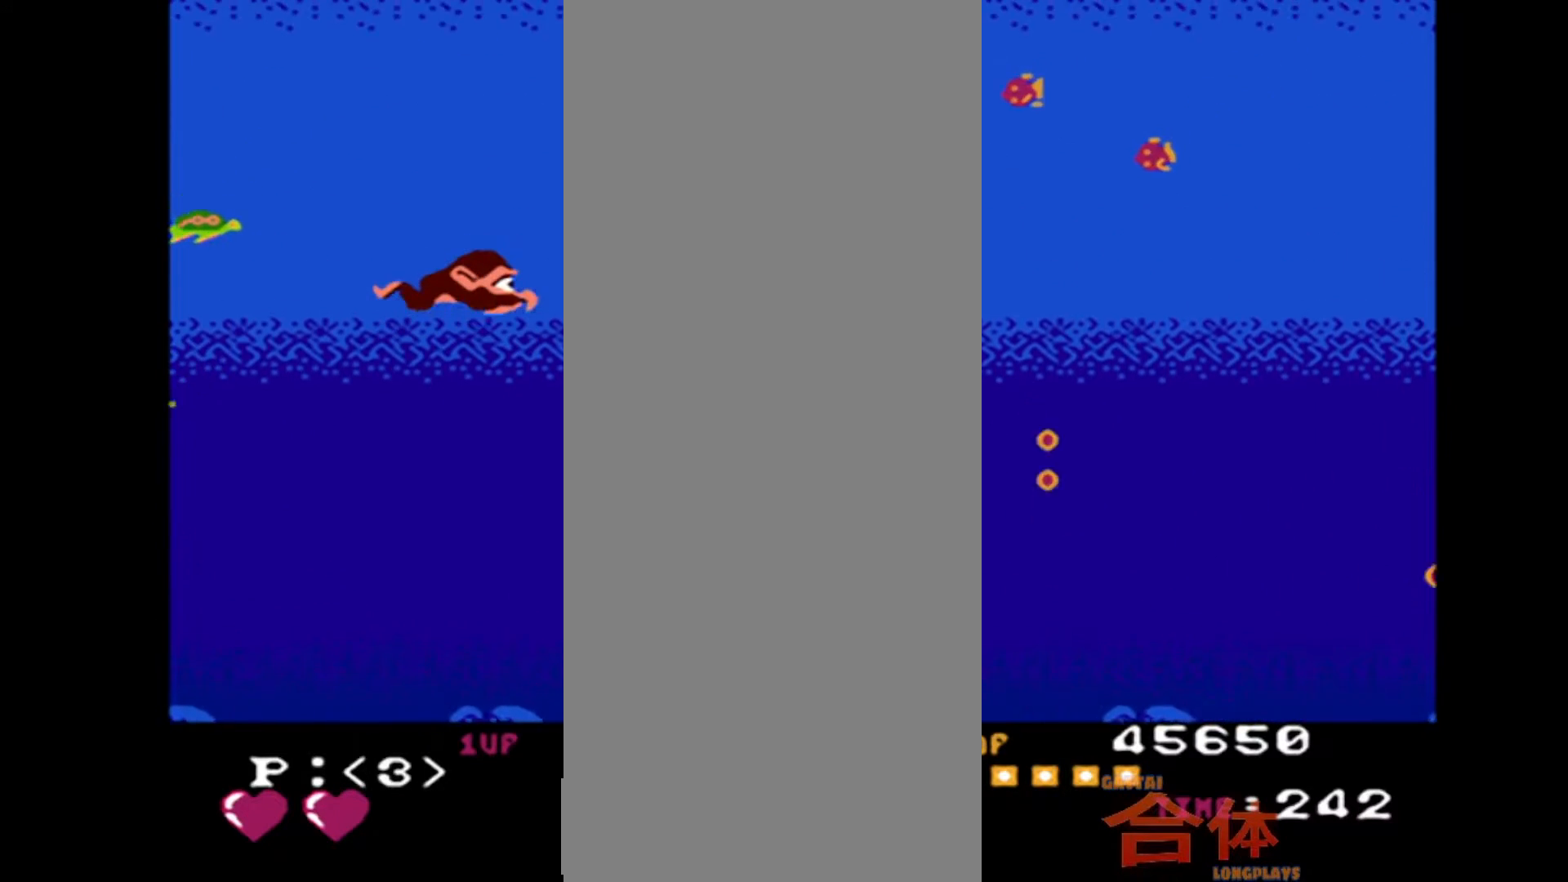
{"dt_ms": 500, "buttons": [], "events": []}
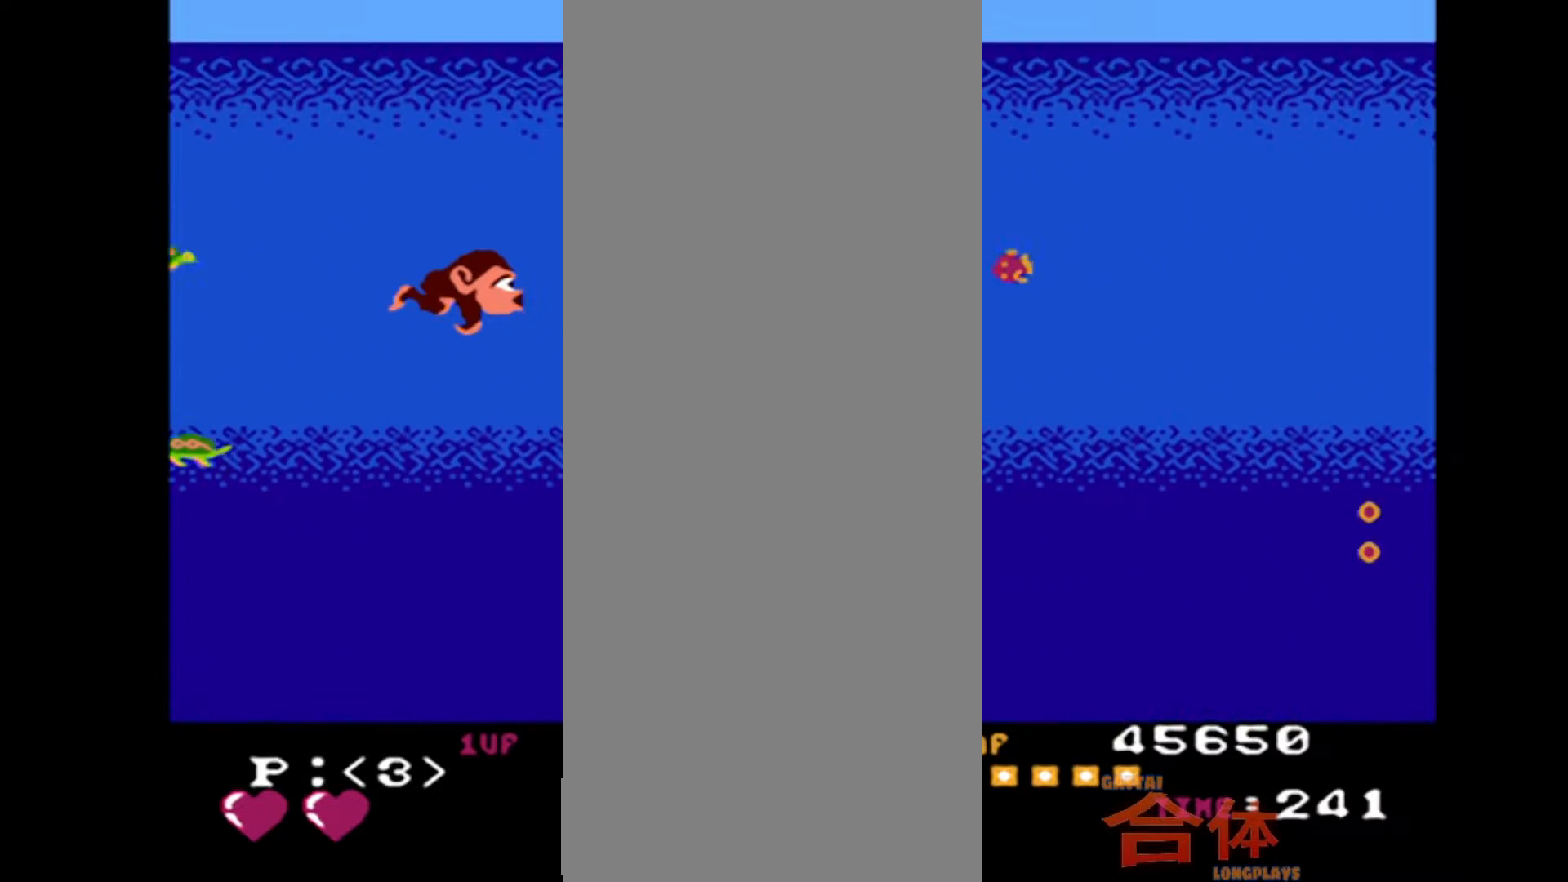
{"dt_ms": 500, "buttons": ["DPAD_RIGHT"], "events": [[17, "DPAD_RIGHT", "down"]]}
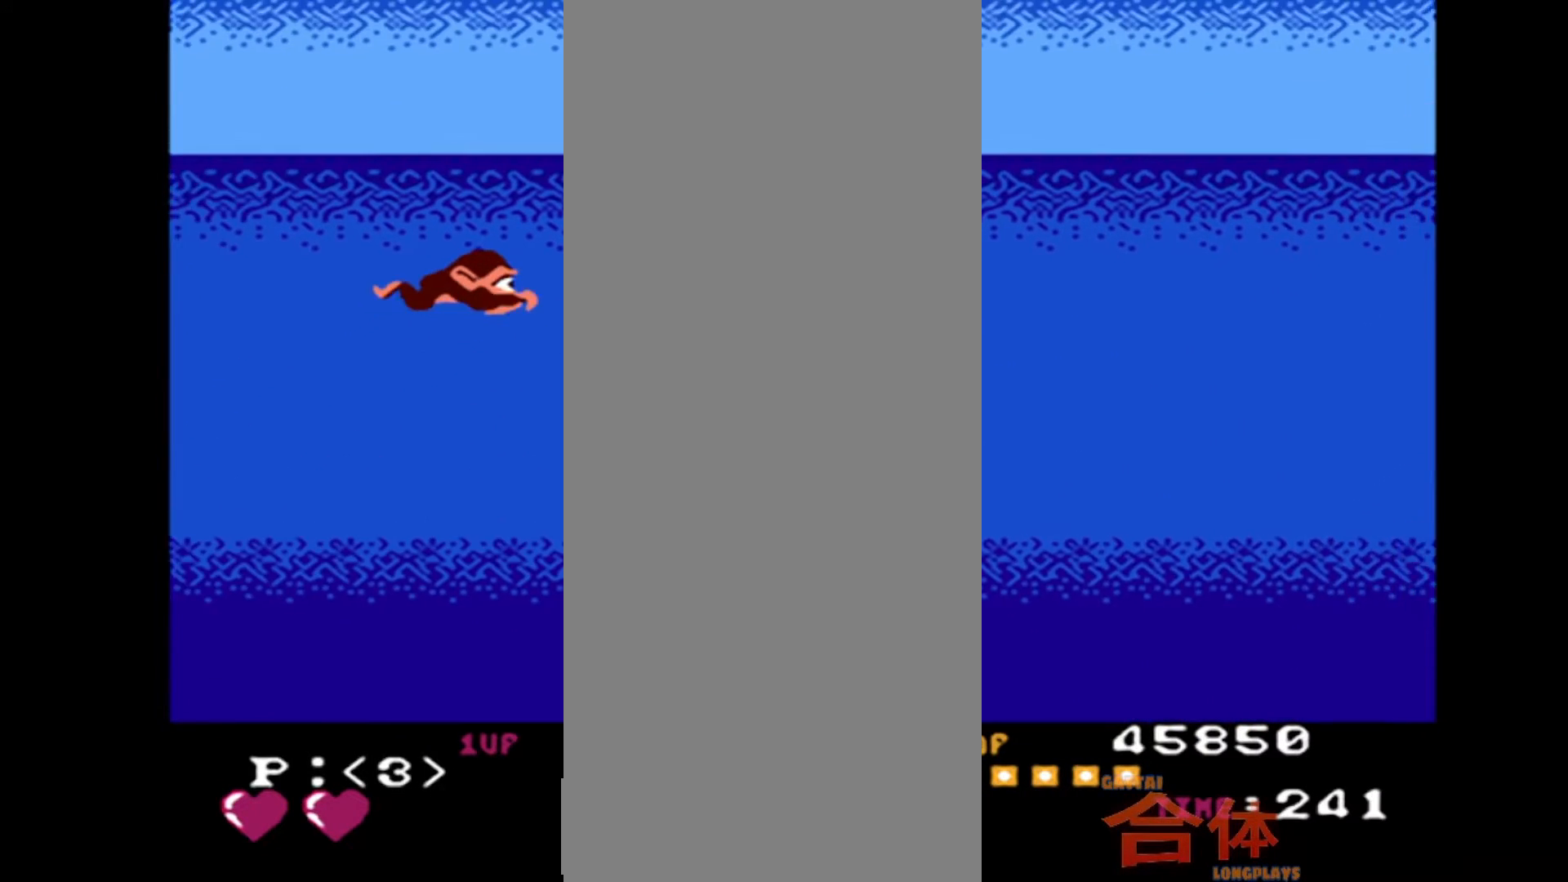
{"dt_ms": 500, "buttons": ["DPAD_RIGHT"], "events": []}
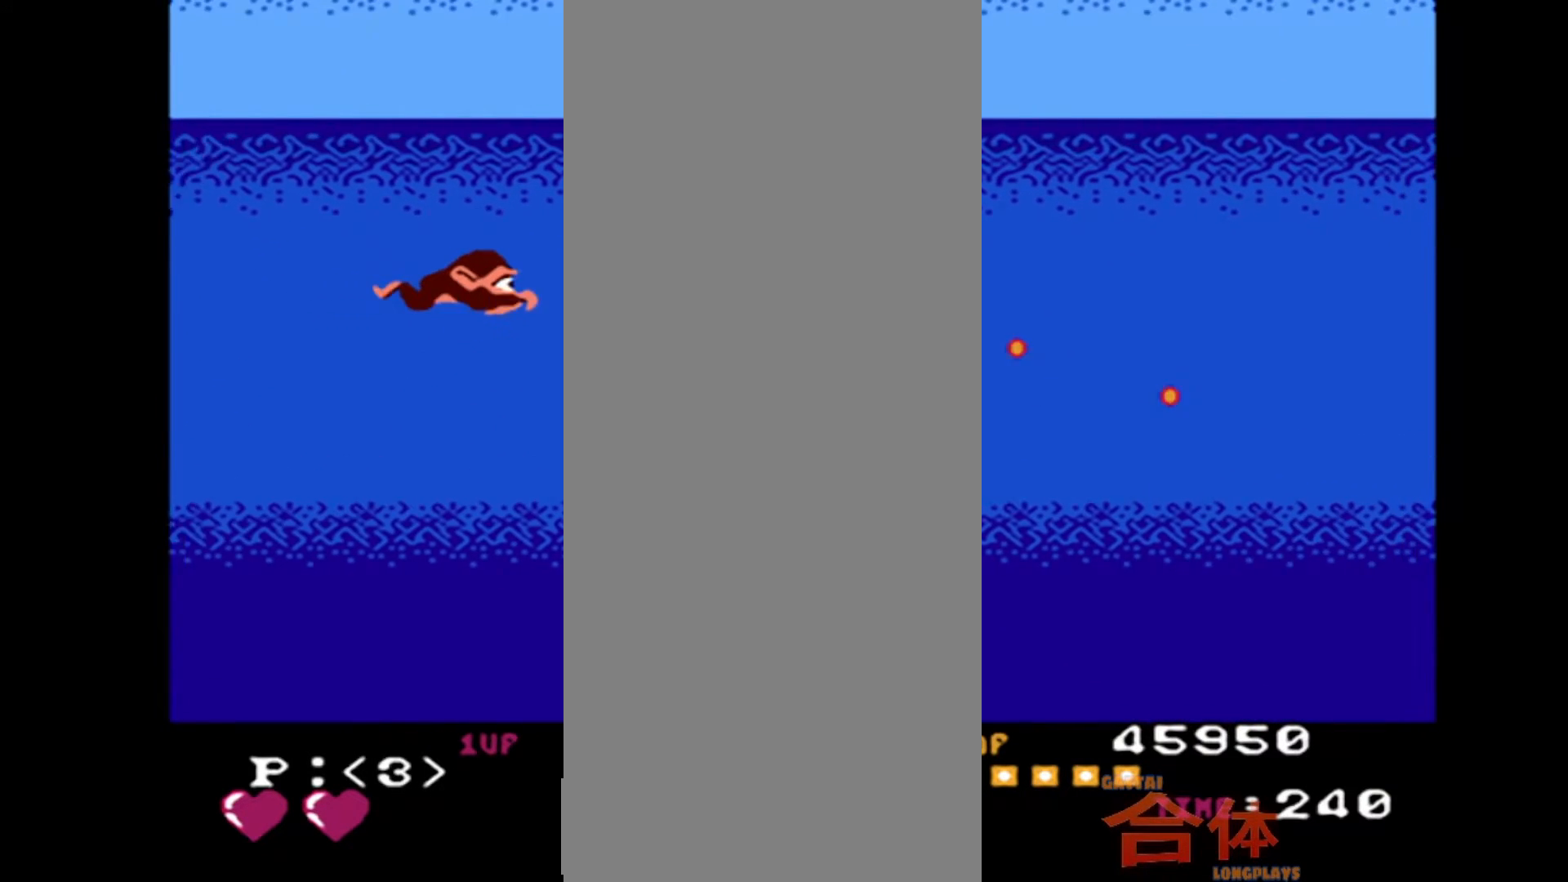
{"dt_ms": 500, "buttons": ["DPAD_RIGHT"], "events": []}
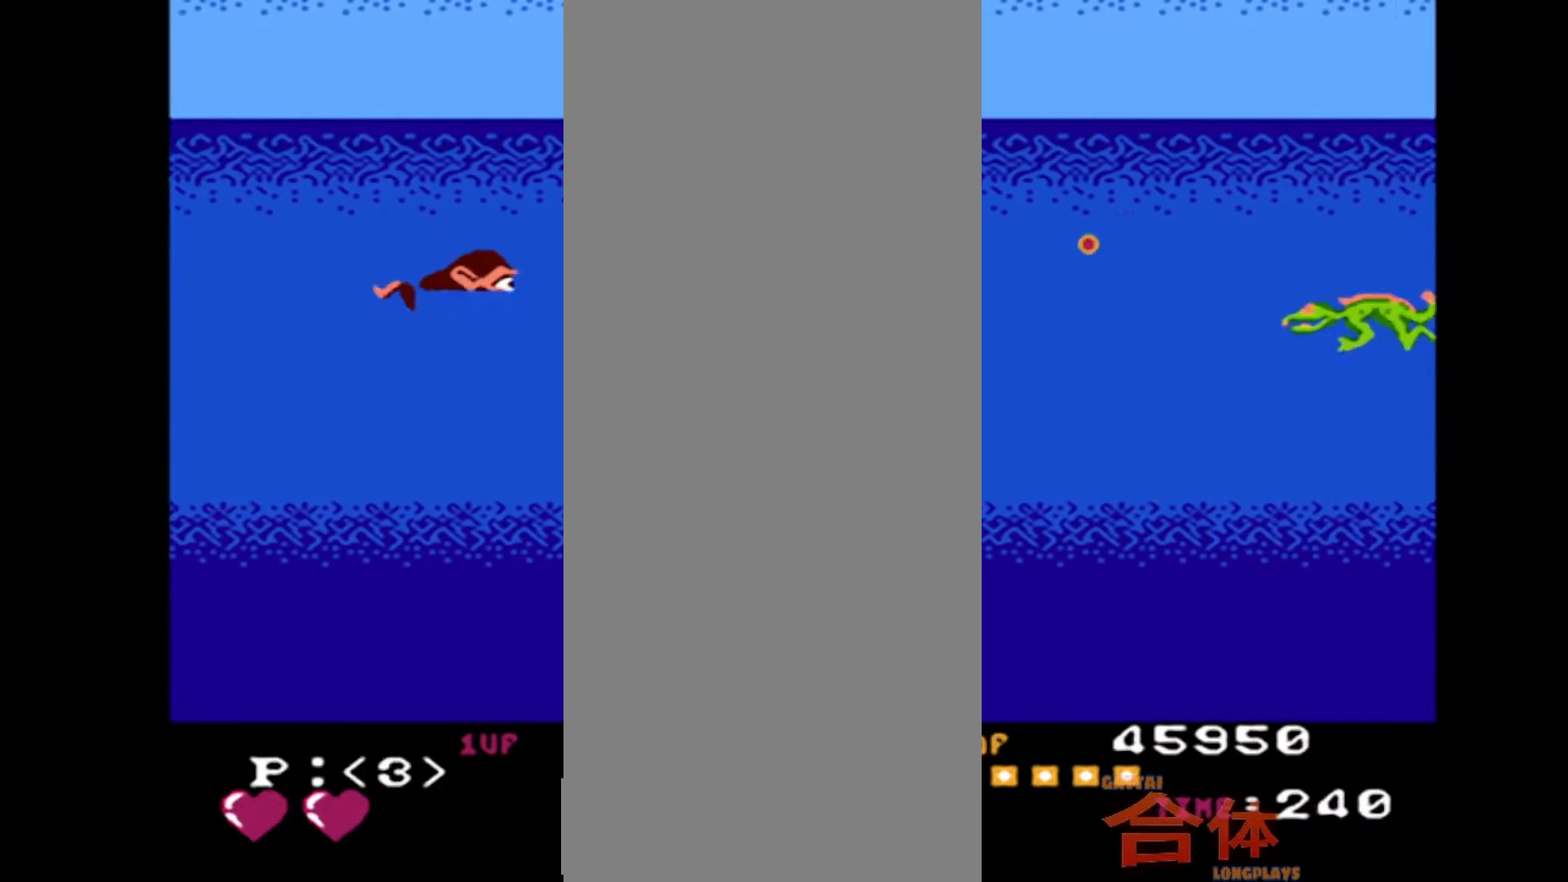
{"dt_ms": 1000, "buttons": ["DPAD_RIGHT"], "events": [[650, "DPAD_RIGHT", "up"], [817, "DPAD_RIGHT", "down"]]}
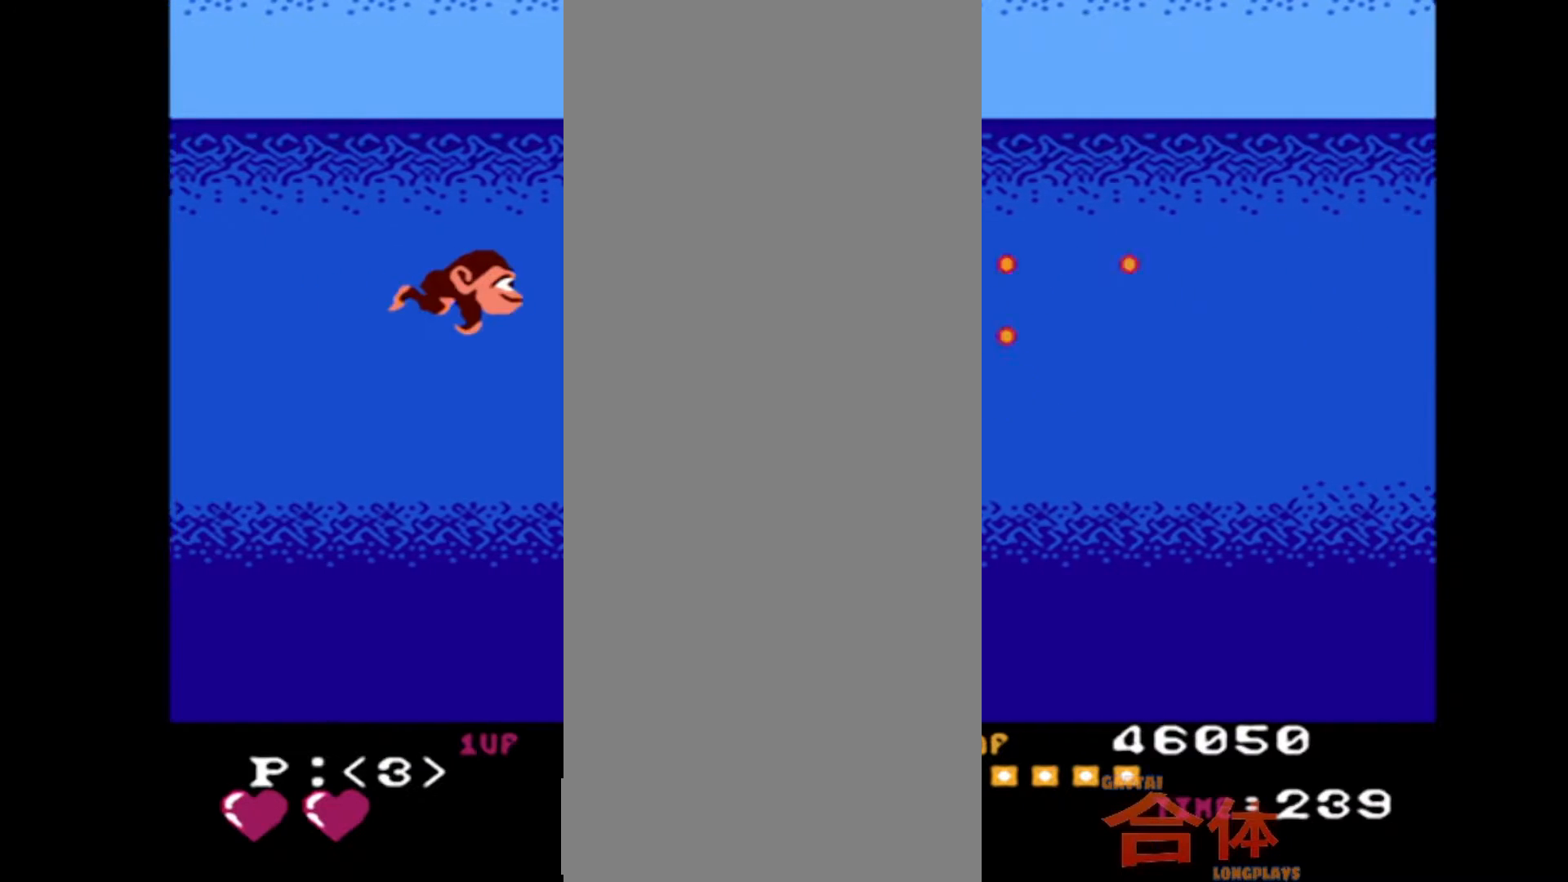
{"dt_ms": 500, "buttons": ["DPAD_RIGHT"], "events": [[17, "DPAD_RIGHT", "up"], [433, "DPAD_RIGHT", "down"]]}
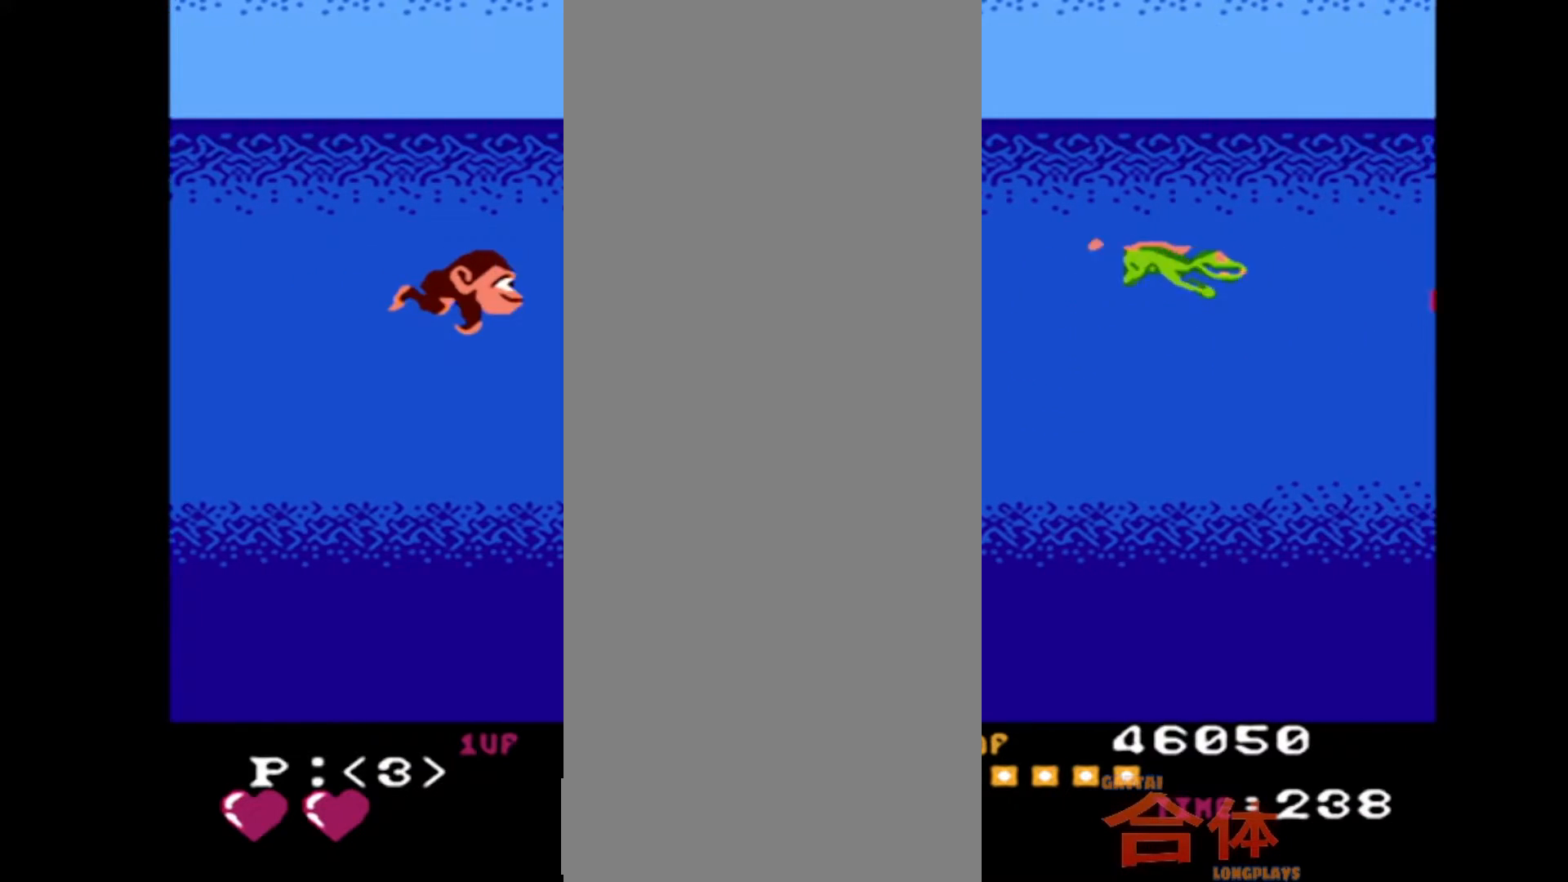
{"dt_ms": 500, "buttons": [], "events": [[267, "DPAD_RIGHT", "up"]]}
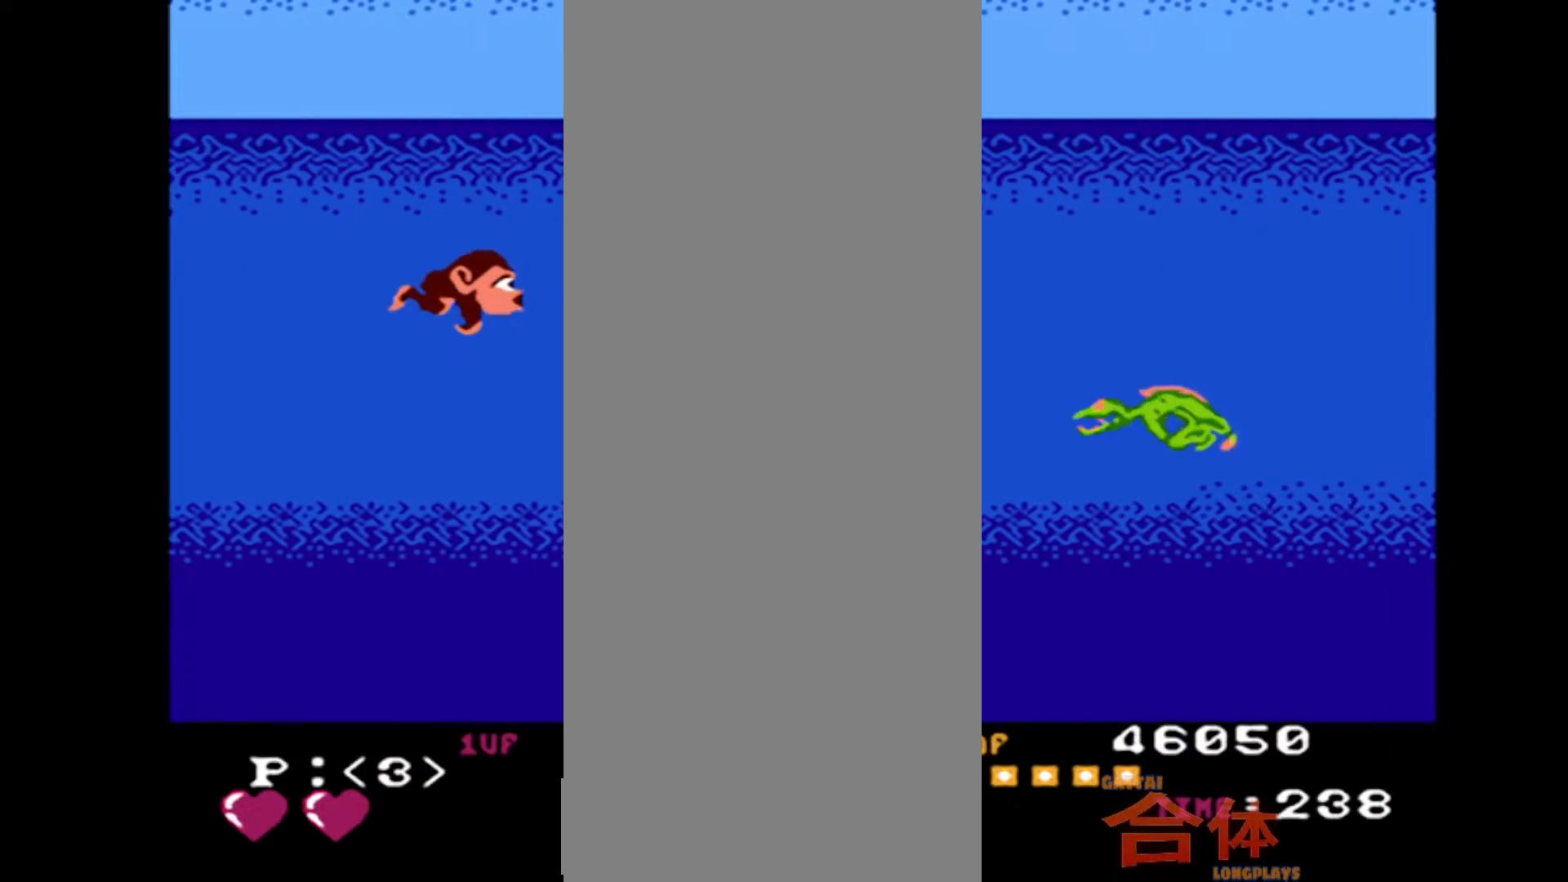
{"dt_ms": 500, "buttons": ["DPAD_RIGHT"], "events": [[417, "DPAD_RIGHT", "down"]]}